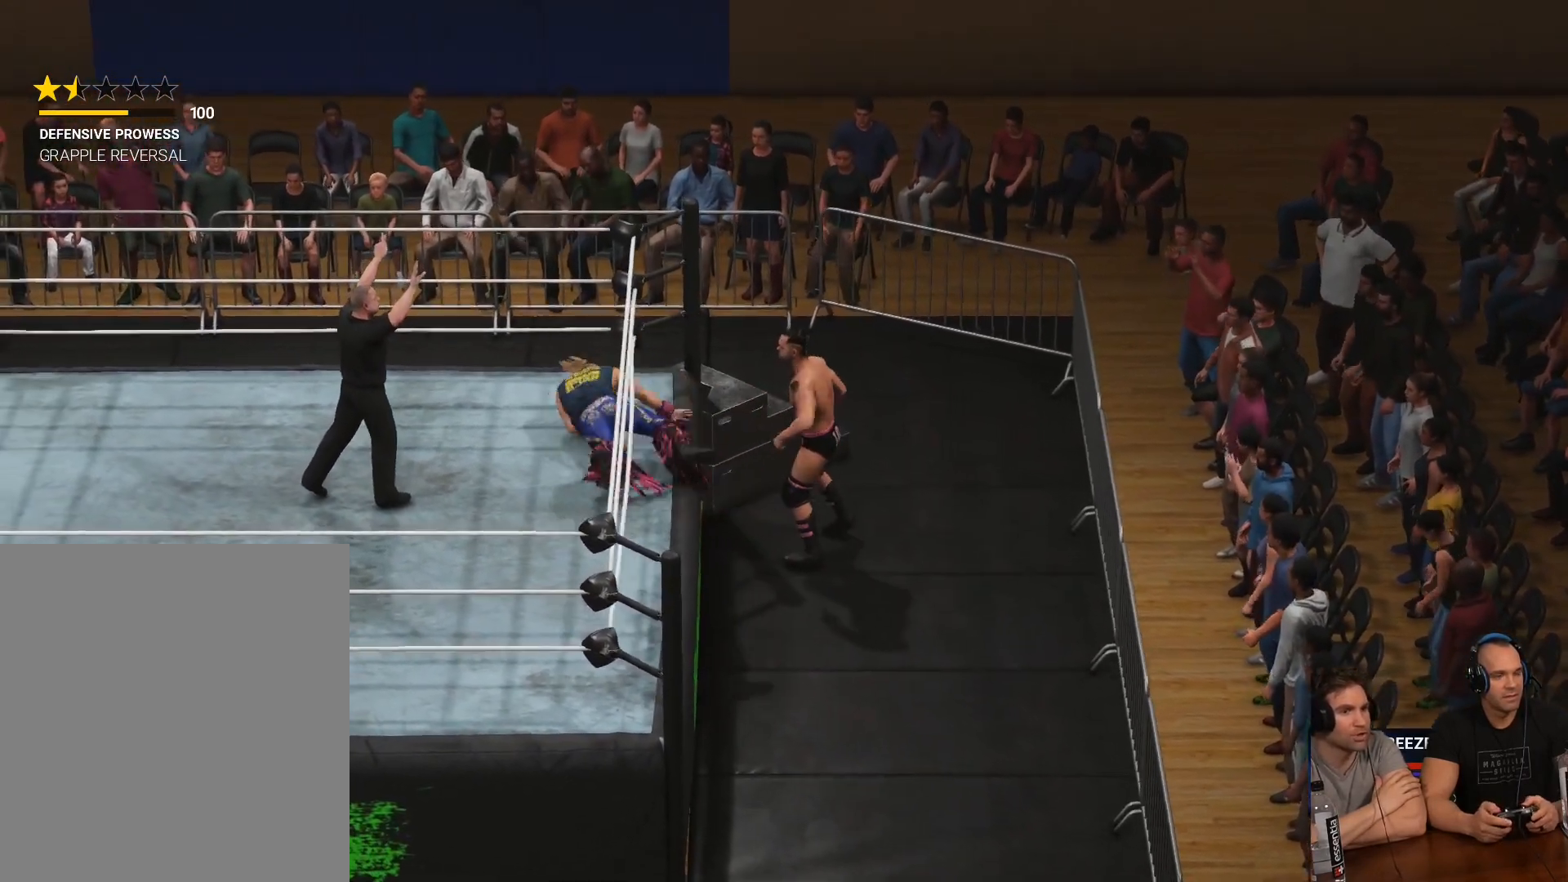
Gameplay with a controller (Xbox layout); each line is a JSON object with the inputs held at the frame after it. "events" lists button and stick changes between this image and that frame as [ms after this image, input, new state], when the widget could be followed in between.
{"buttons": ["L3"], "left_stick": "left", "right_stick": "center", "events": [[183, "L3", "down"], [217, "B", "down"], [283, "B", "up"], [350, "B", "down"], [450, "B", "up"]]}
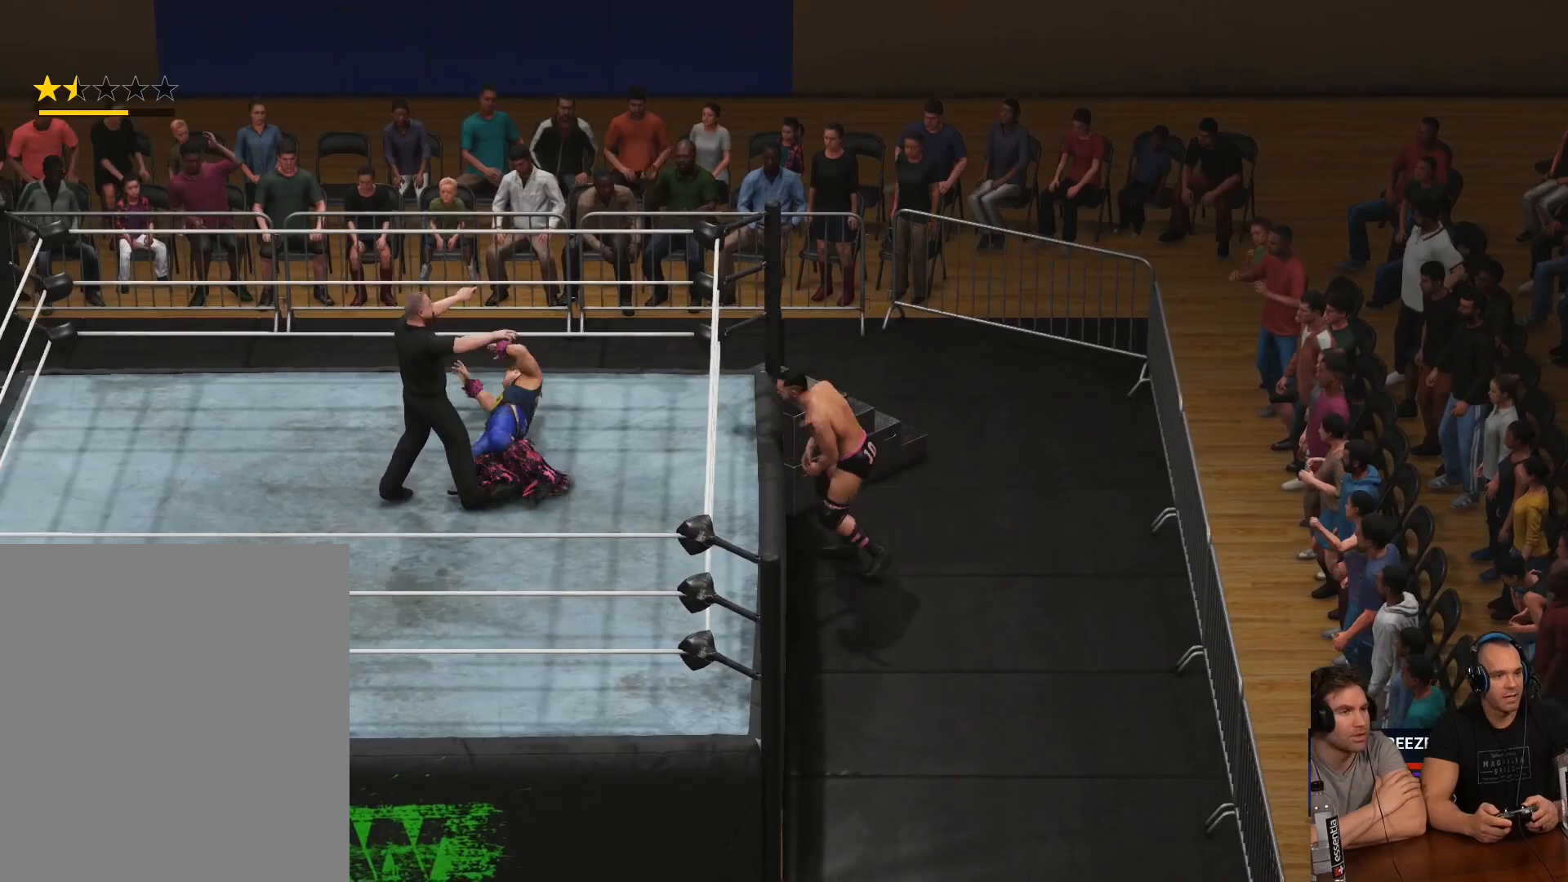
{"buttons": ["B", "L3"], "left_stick": "left", "right_stick": "center", "events": [[17, "B", "down"], [83, "B", "up"], [150, "B", "down"], [250, "B", "up"], [317, "B", "down"], [383, "B", "up"], [450, "B", "down"]]}
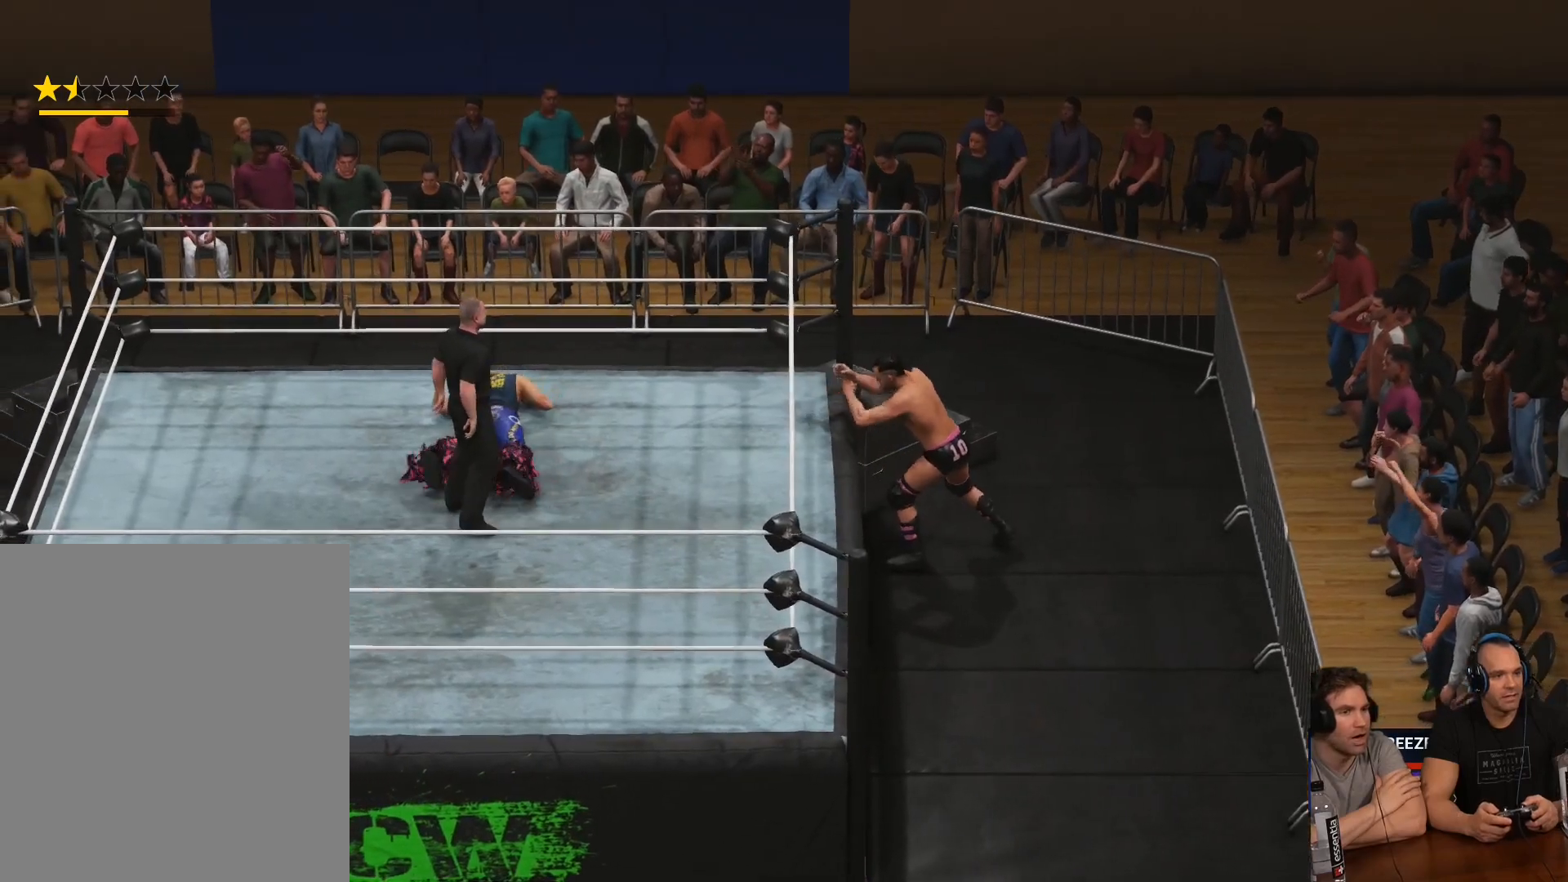
{"buttons": ["A", "L3"], "left_stick": "left", "right_stick": "center", "events": [[17, "B", "up"], [483, "A", "down"]]}
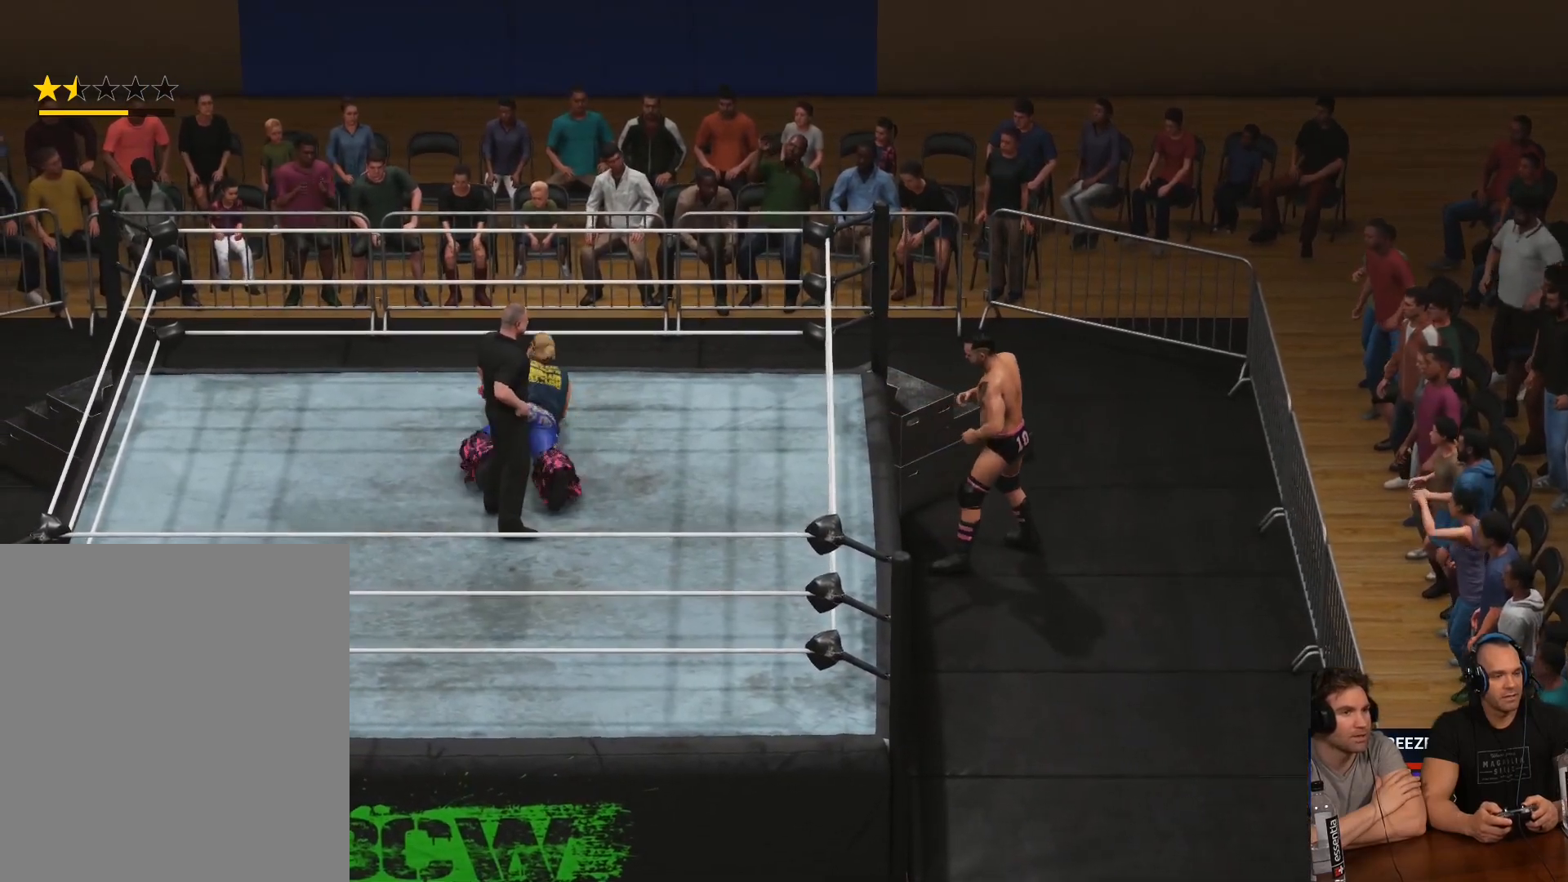
{"buttons": ["L3"], "left_stick": "left", "right_stick": "center", "events": [[283, "A", "up"]]}
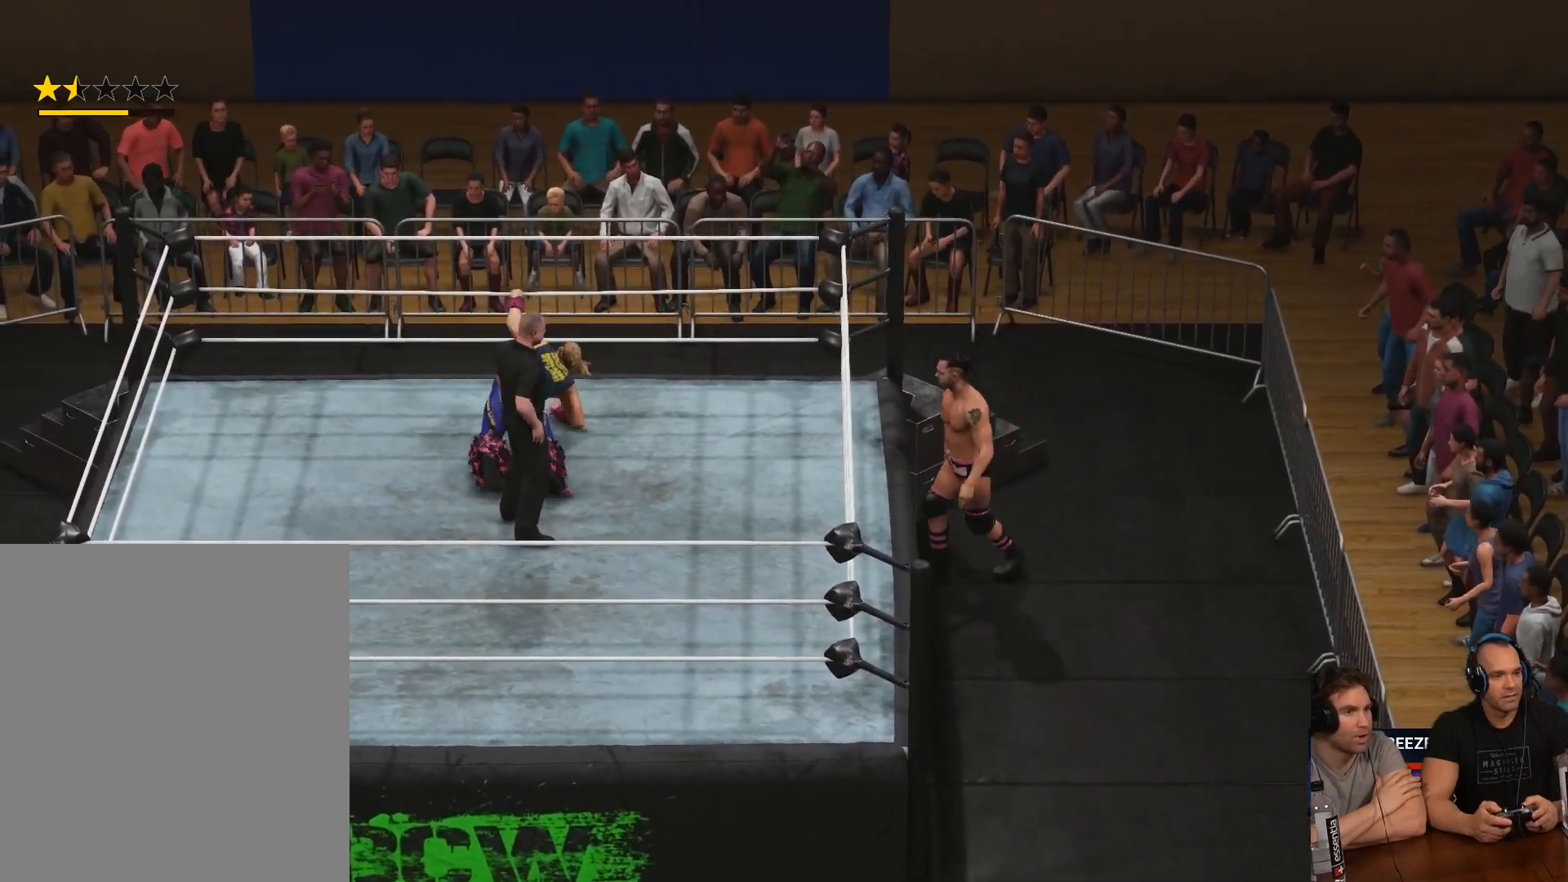
{"buttons": ["L2", "R2", "L3"], "left_stick": "left", "right_stick": "center", "events": [[350, "R2", "down"], [417, "L2", "down"]]}
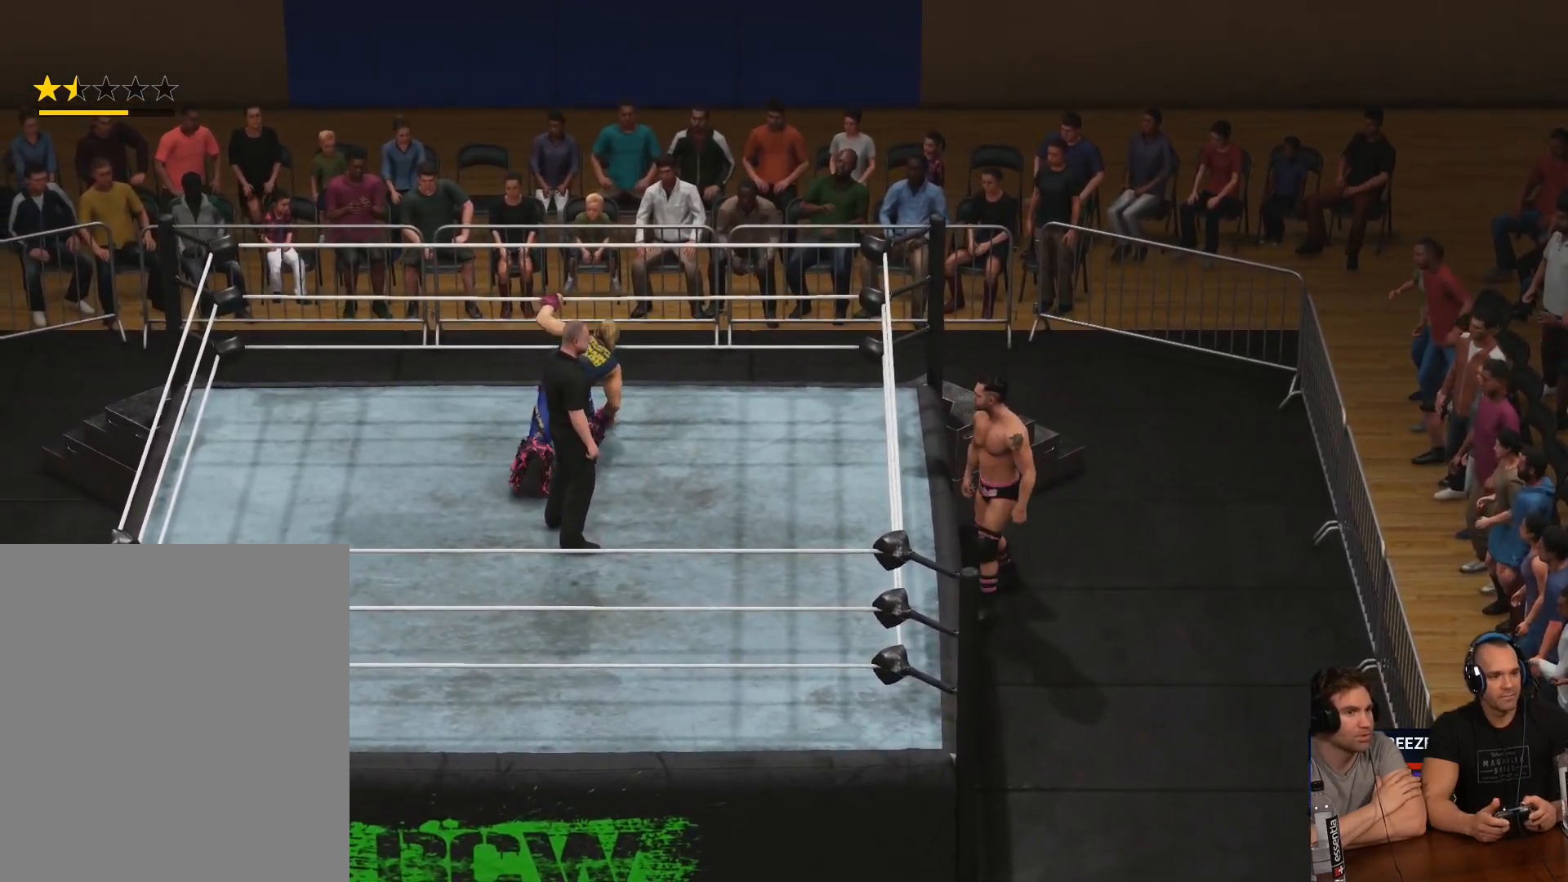
{"buttons": ["L2", "L3"], "left_stick": "left", "right_stick": "center", "events": [[83, "R2", "up"], [350, "L2", "up"], [417, "L2", "down"]]}
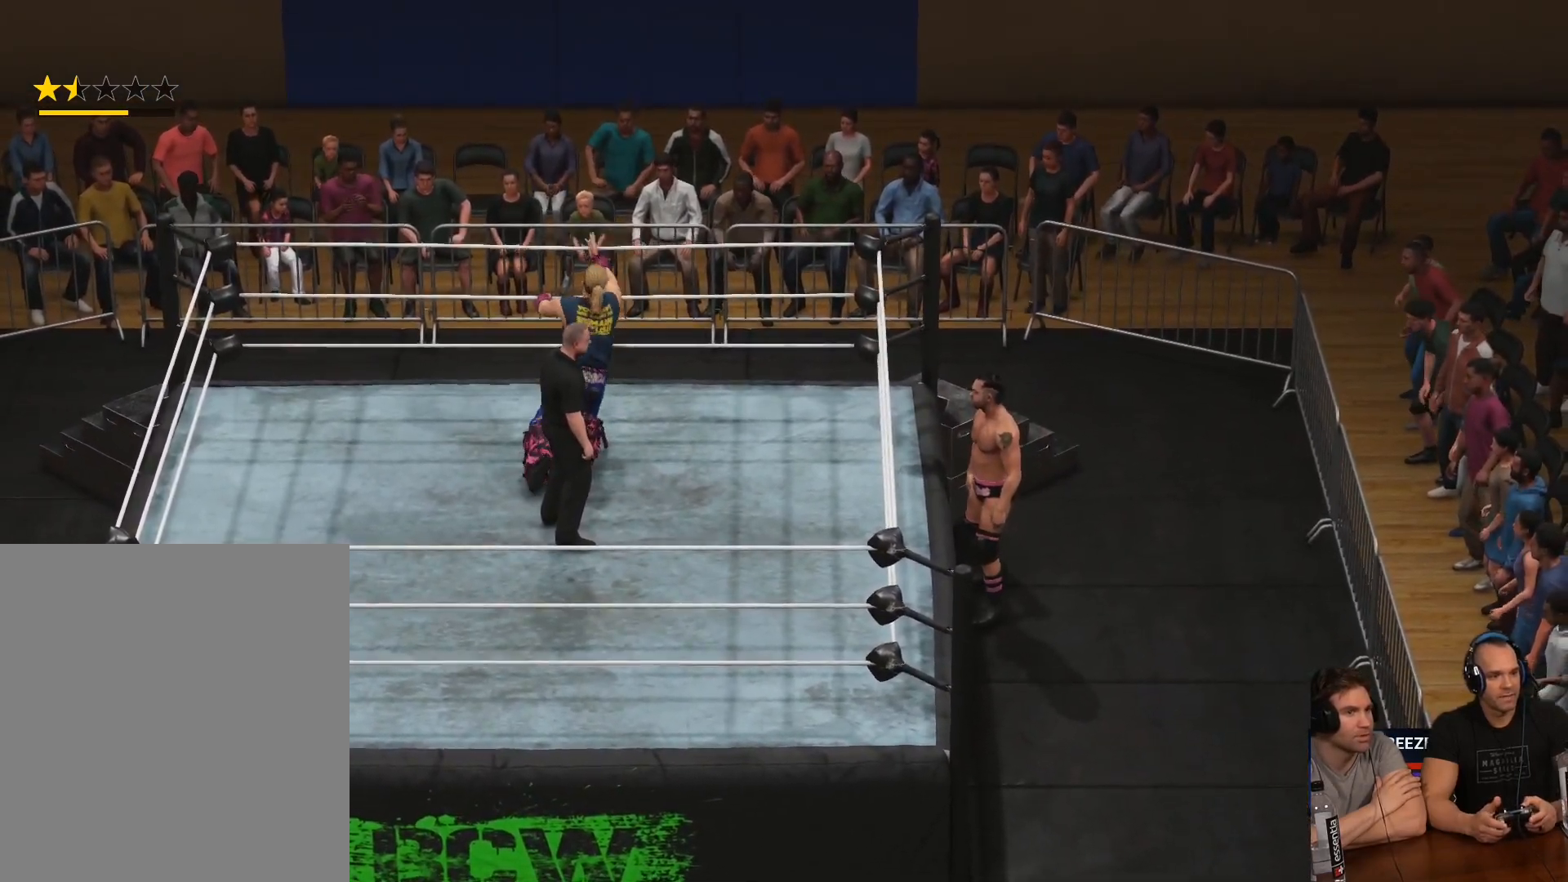
{"buttons": ["L2", "L3"], "left_stick": "left", "right_stick": "center", "events": [[217, "L2", "up"], [317, "L2", "down"]]}
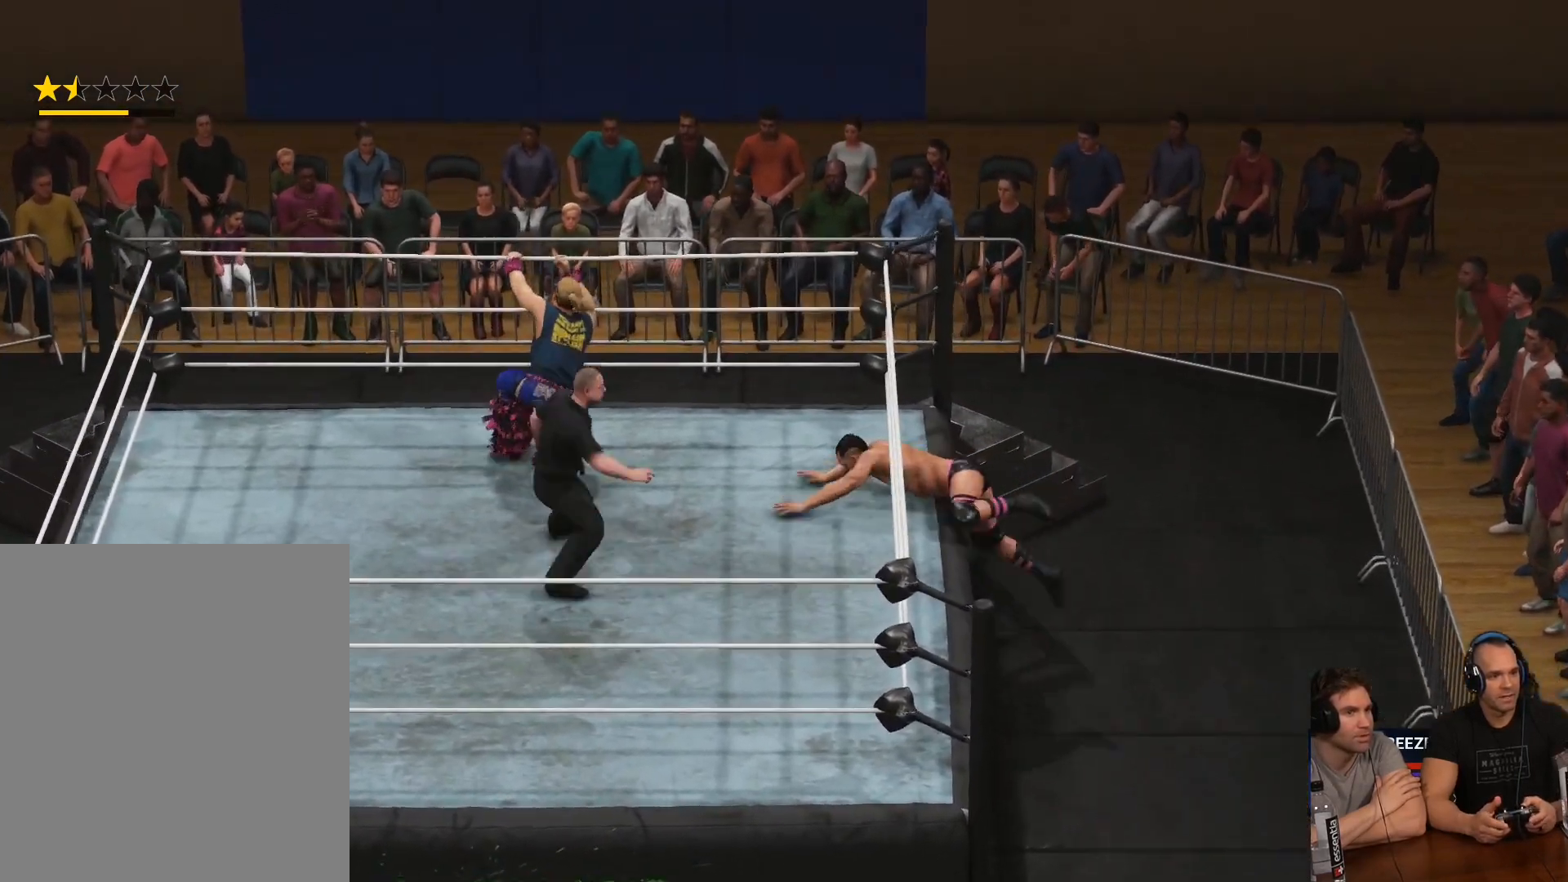
{"buttons": [], "left_stick": "left", "right_stick": "center", "events": [[150, "L2", "up"], [183, "left_stick", "down-left"], [217, "L3", "up"], [317, "left_stick", "left"]]}
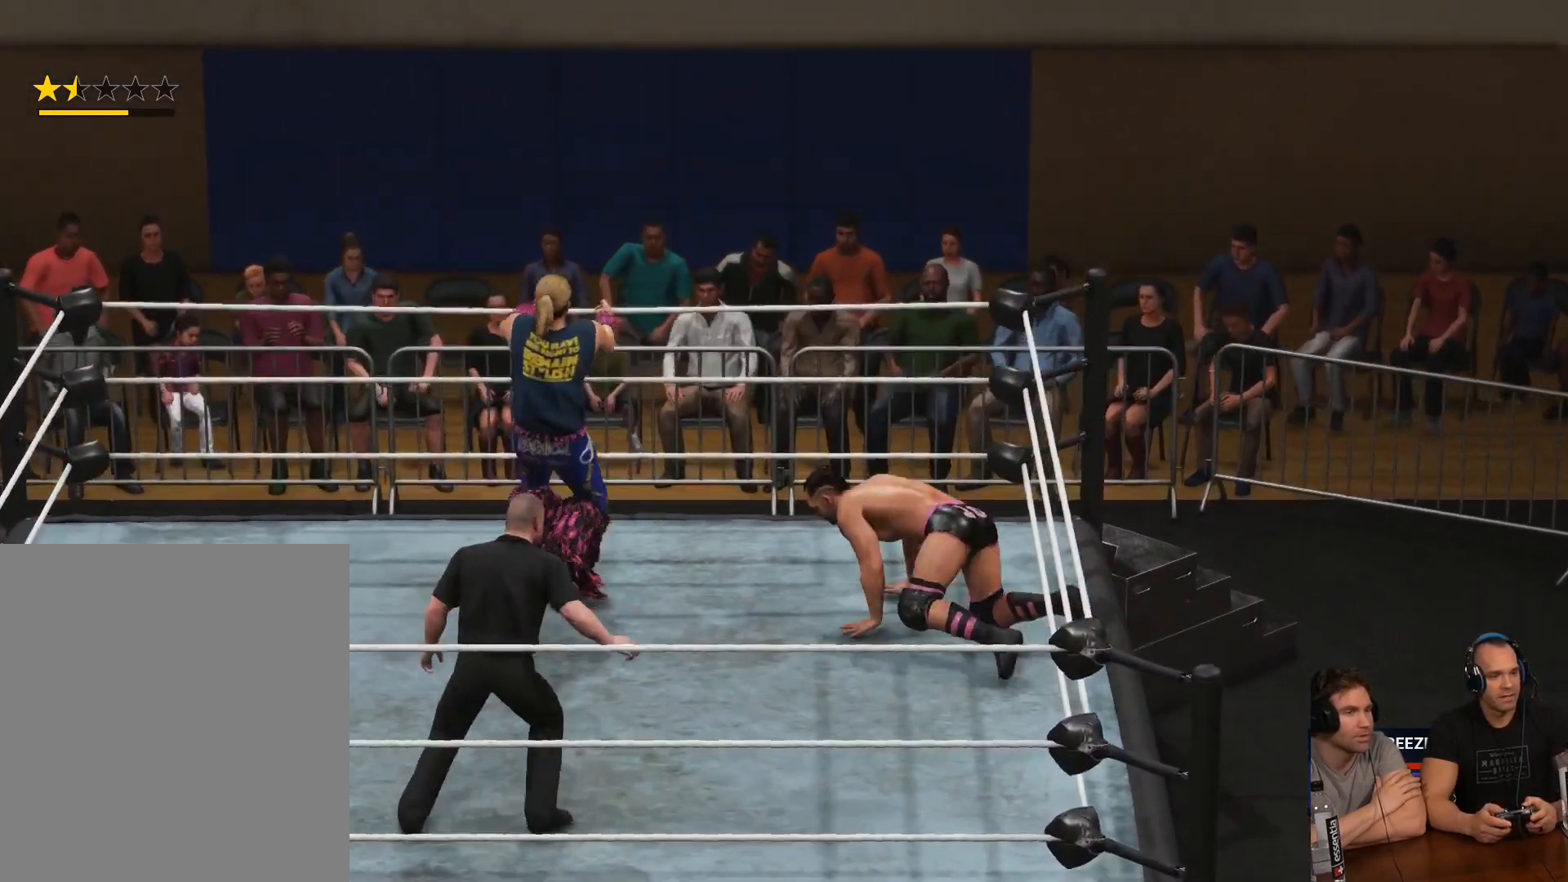
{"buttons": ["L3"], "left_stick": "left", "right_stick": "center", "events": [[383, "X", "down"], [417, "L3", "down"], [450, "X", "up"]]}
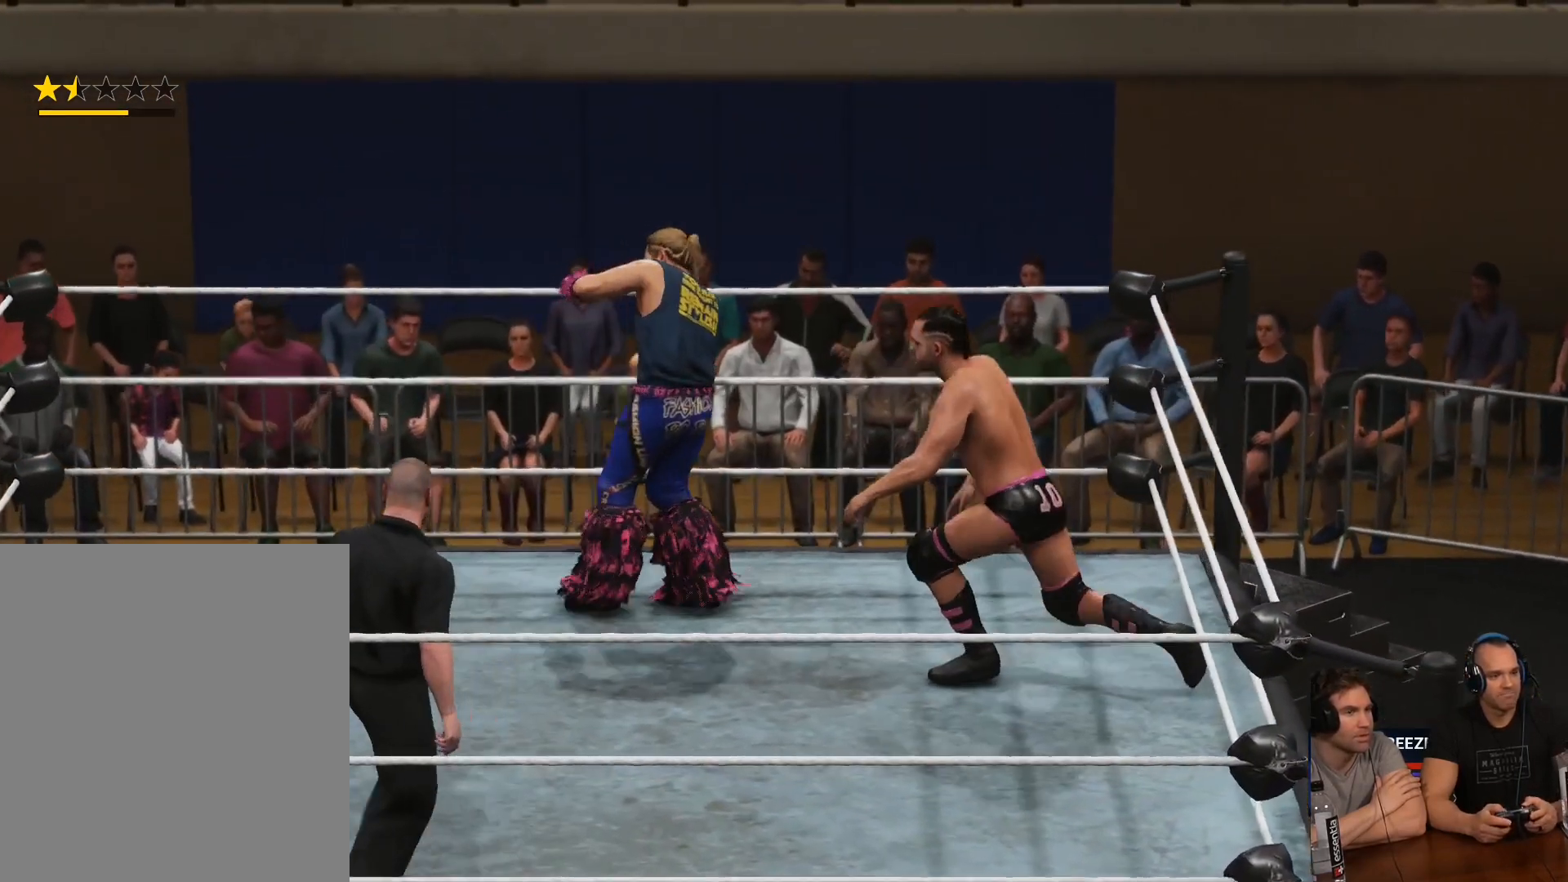
{"buttons": ["L3"], "left_stick": "left", "right_stick": "center", "events": [[17, "X", "down"], [50, "X", "up"], [150, "X", "down"], [217, "X", "up"], [283, "X", "down"], [317, "X", "up"], [417, "X", "down"], [450, "X", "up"]]}
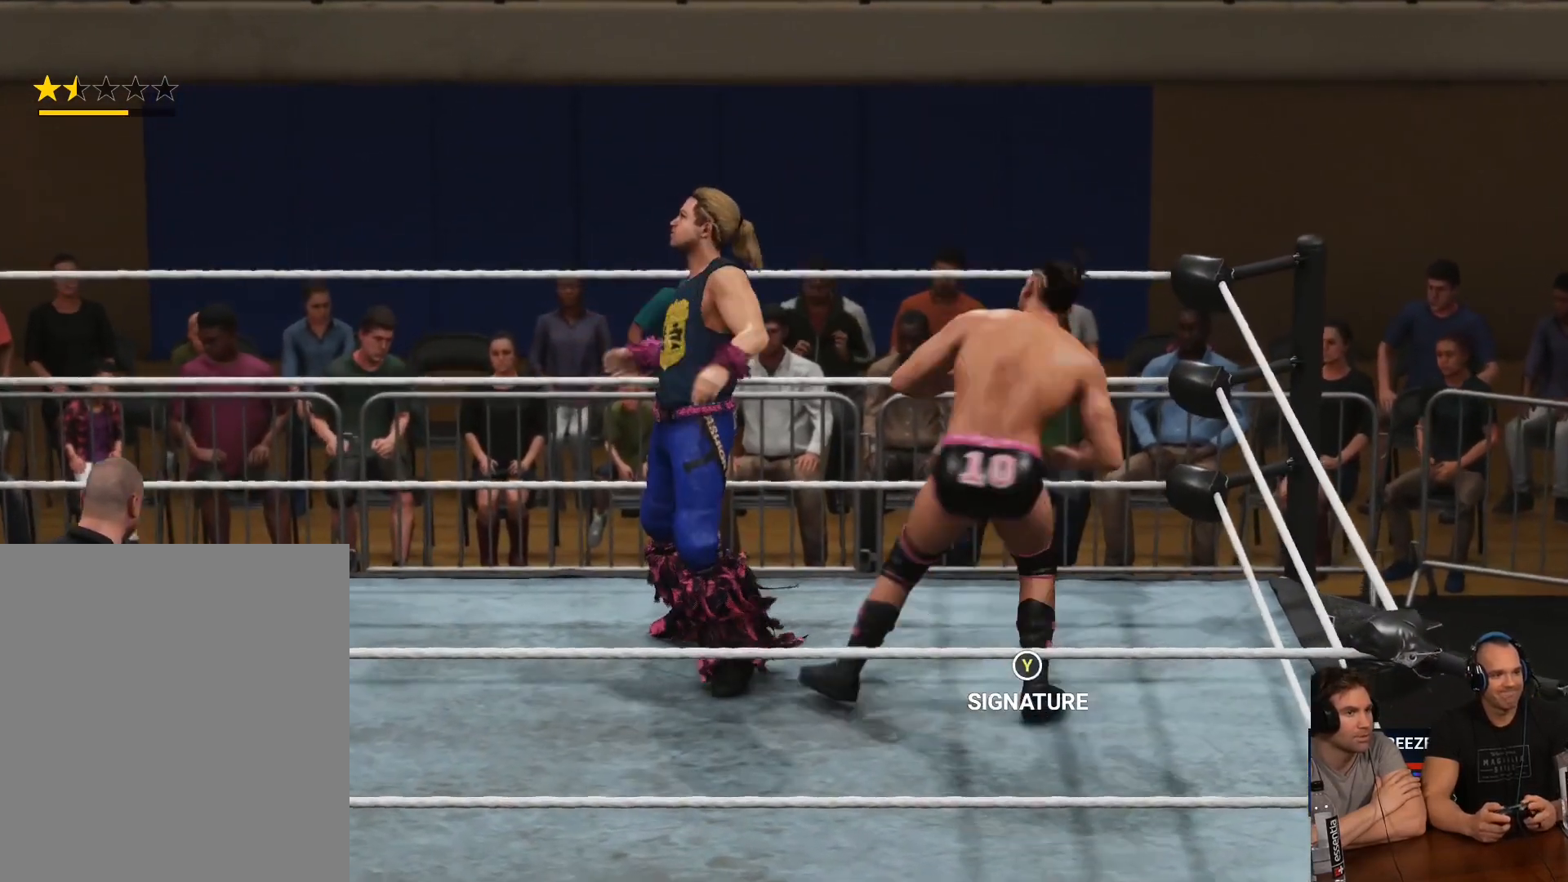
{"buttons": ["L3"], "left_stick": "left", "right_stick": "center", "events": [[50, "X", "down"], [83, "X", "up"], [150, "X", "down"], [250, "X", "up"], [283, "X", "down"], [350, "X", "up"], [417, "X", "down"], [483, "X", "up"]]}
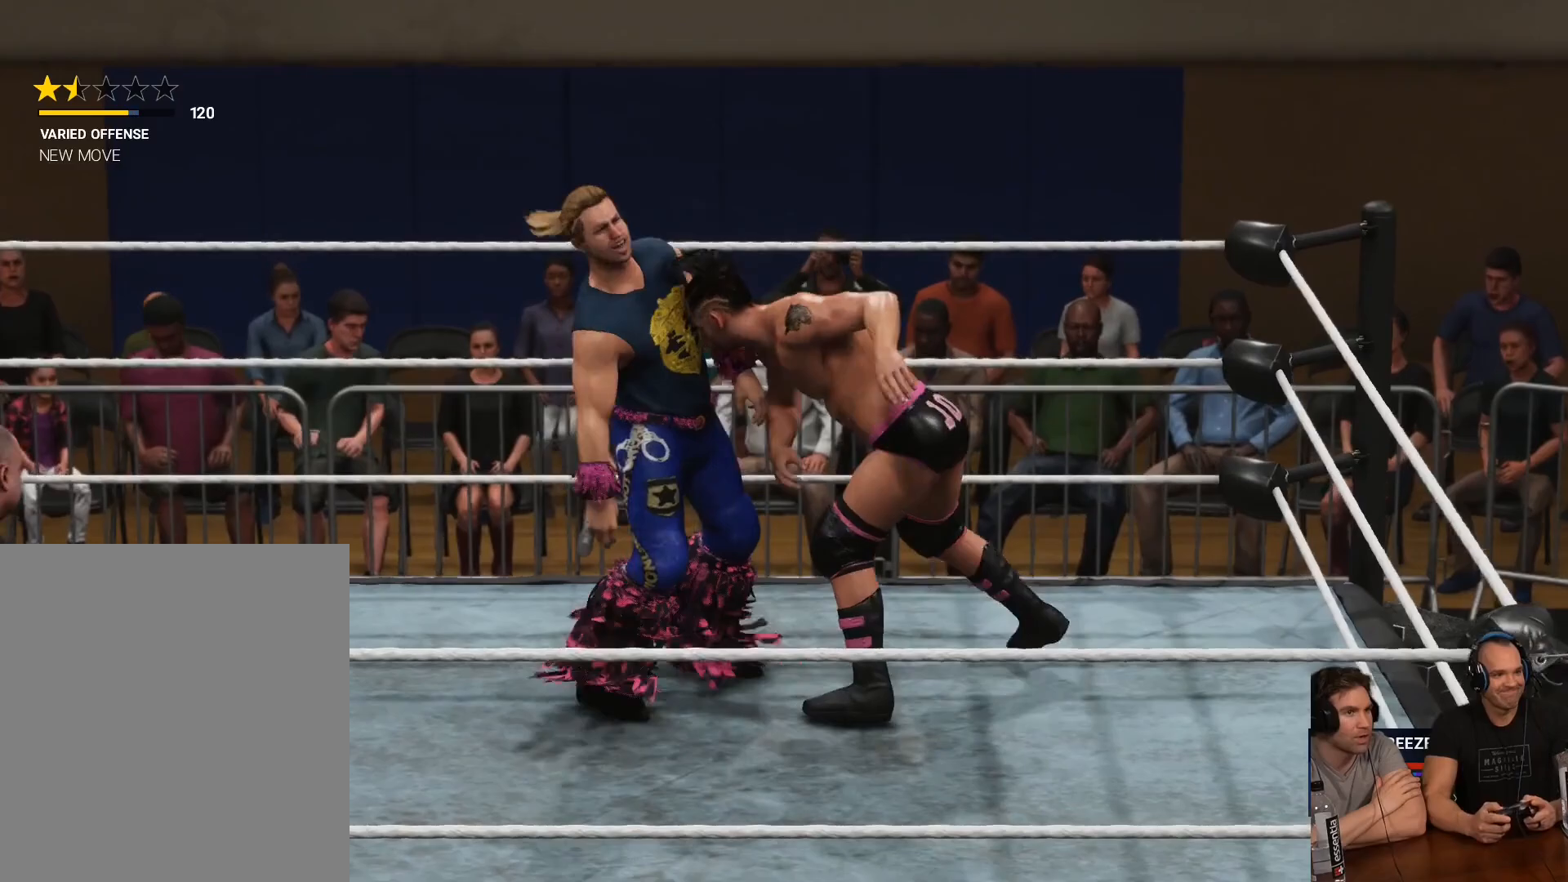
{"buttons": ["X", "L3"], "left_stick": "left", "right_stick": "center", "events": [[50, "X", "down"], [117, "X", "up"], [183, "X", "down"], [250, "X", "up"], [317, "X", "down"], [383, "X", "up"], [450, "X", "down"]]}
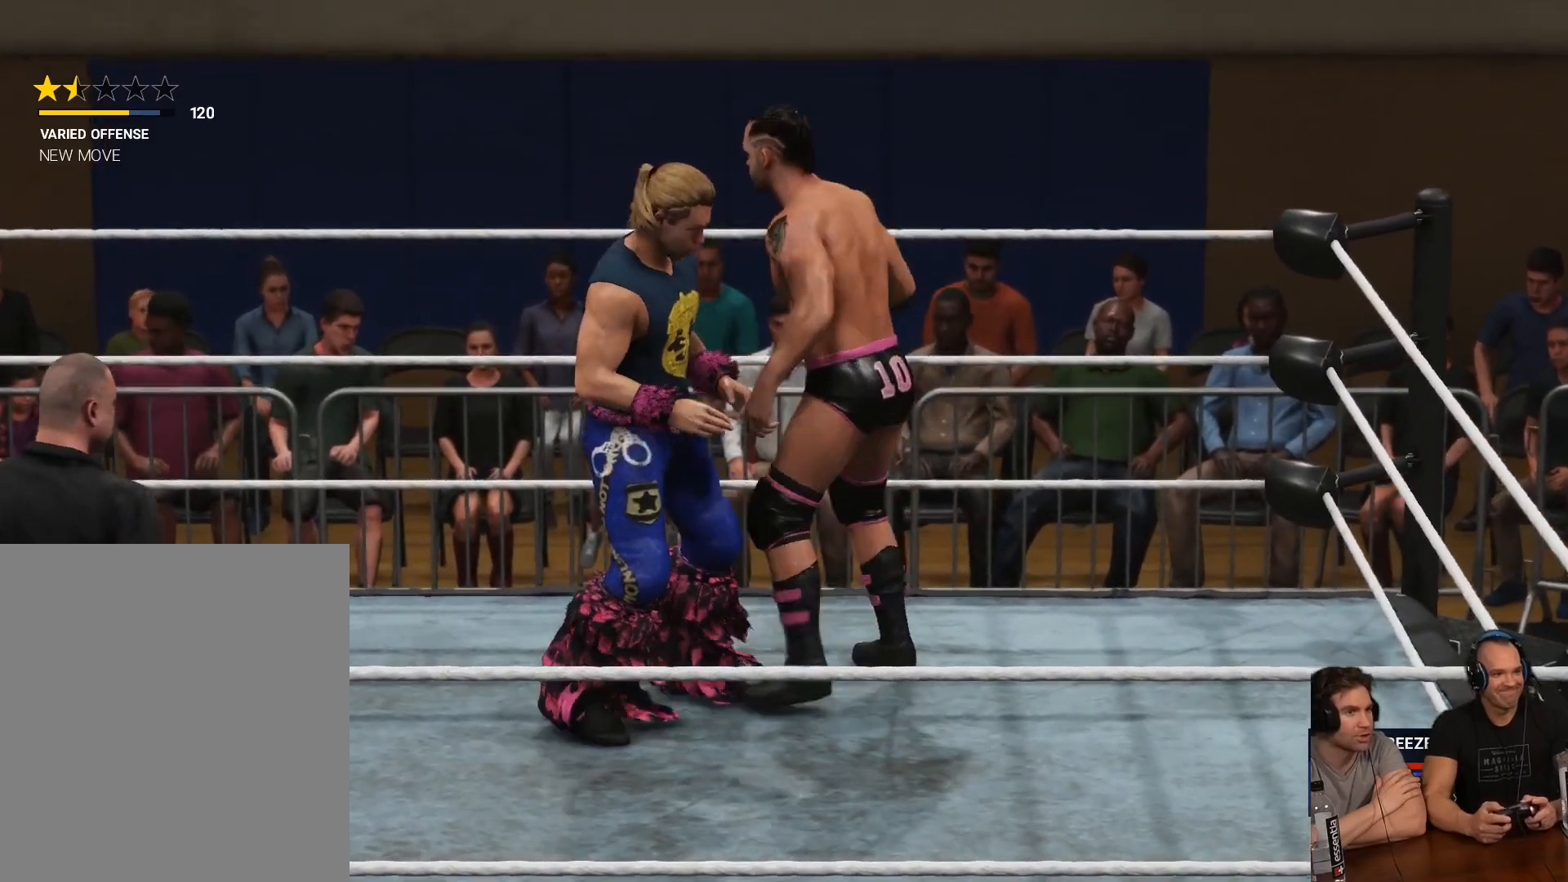
{"buttons": ["L3"], "left_stick": "left", "right_stick": "center", "events": [[17, "X", "up"], [83, "X", "down"], [150, "X", "up"], [217, "X", "down"], [283, "X", "up"], [350, "X", "down"], [417, "X", "up"]]}
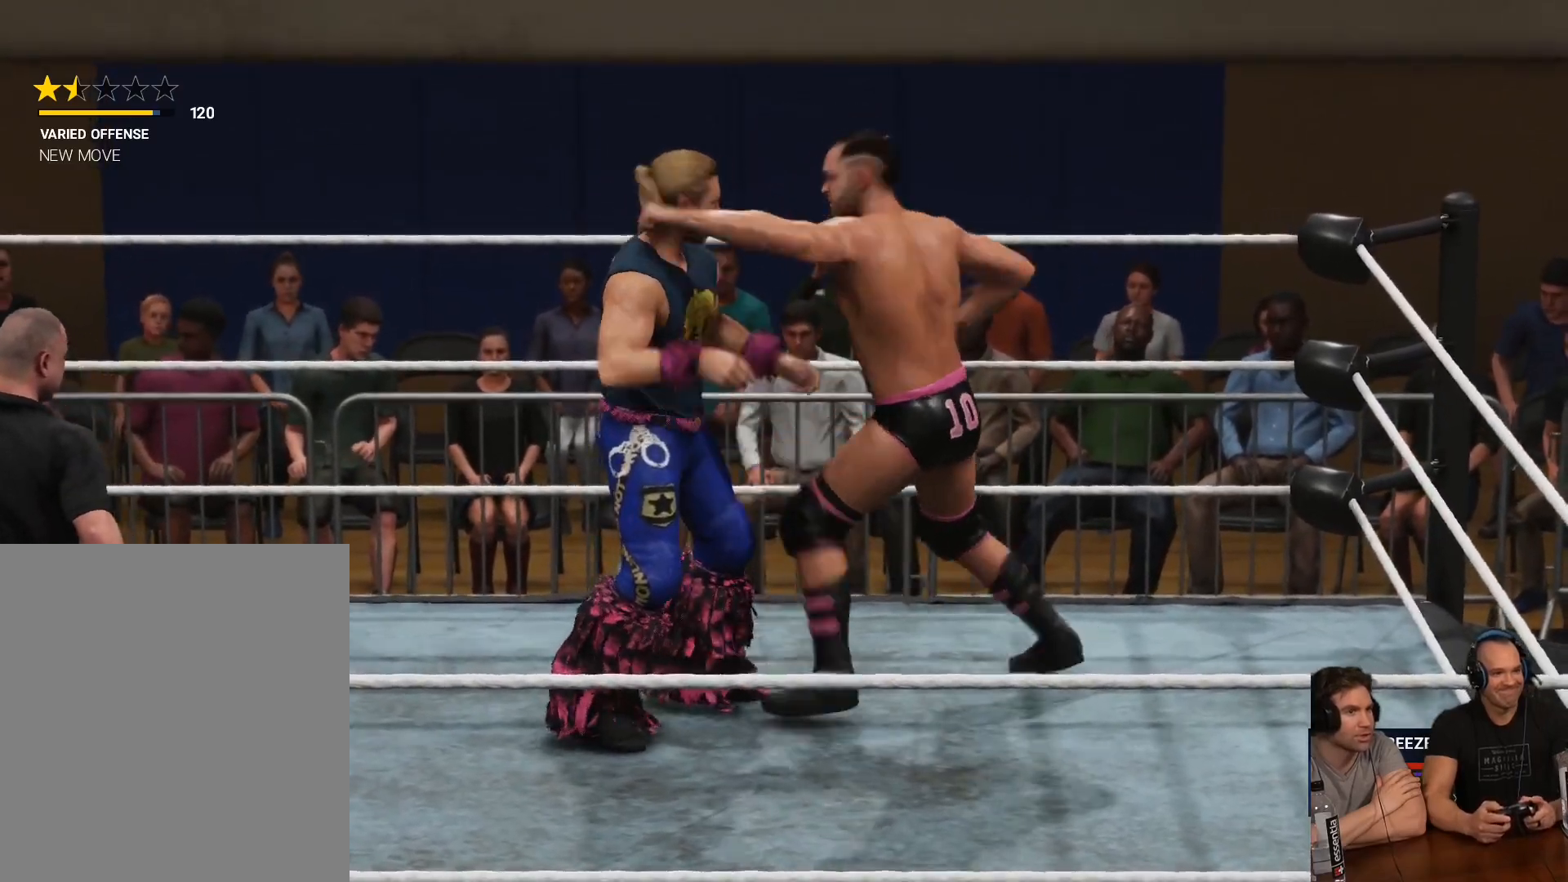
{"buttons": ["Y", "L3"], "left_stick": "left", "right_stick": "center", "events": [[117, "Y", "down"], [150, "Y", "up"], [217, "Y", "down"], [250, "Y", "up"], [350, "Y", "down"], [417, "Y", "up"], [483, "Y", "down"]]}
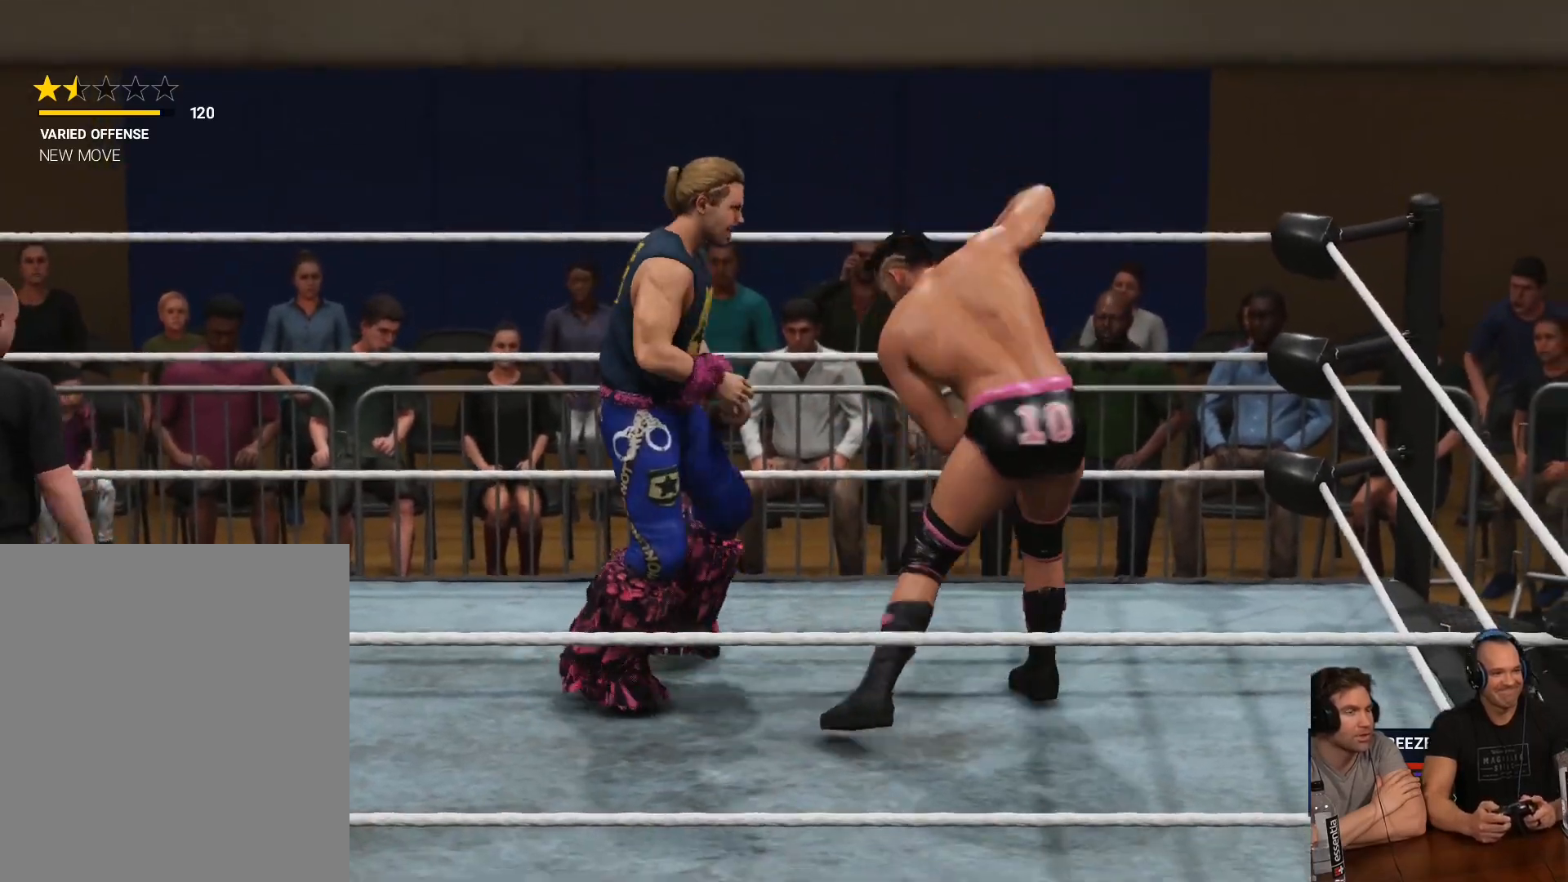
{"buttons": ["L3"], "left_stick": "down-right", "right_stick": "center", "events": [[50, "Y", "up"], [83, "left_stick", "down"], [150, "B", "down"], [183, "left_stick", "down-right"], [283, "B", "up"], [350, "R2", "down"], [450, "R2", "up"]]}
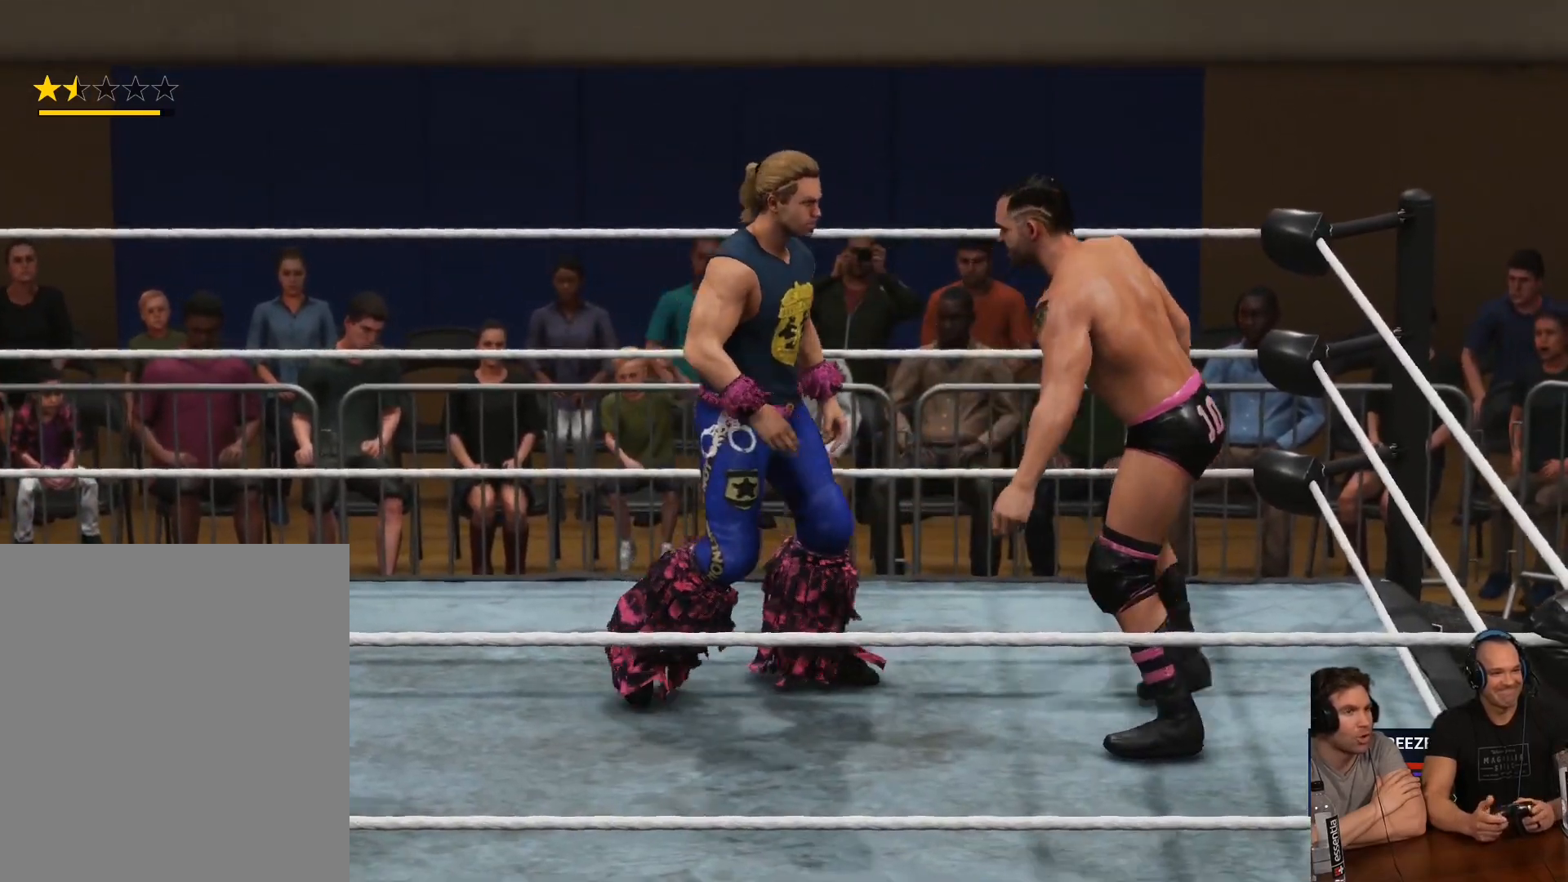
{"buttons": ["R2", "L3"], "left_stick": "down-right", "right_stick": "center", "events": [[33, "R2", "down"], [133, "R2", "up"], [200, "R2", "down"], [433, "R2", "up"], [500, "R2", "down"]]}
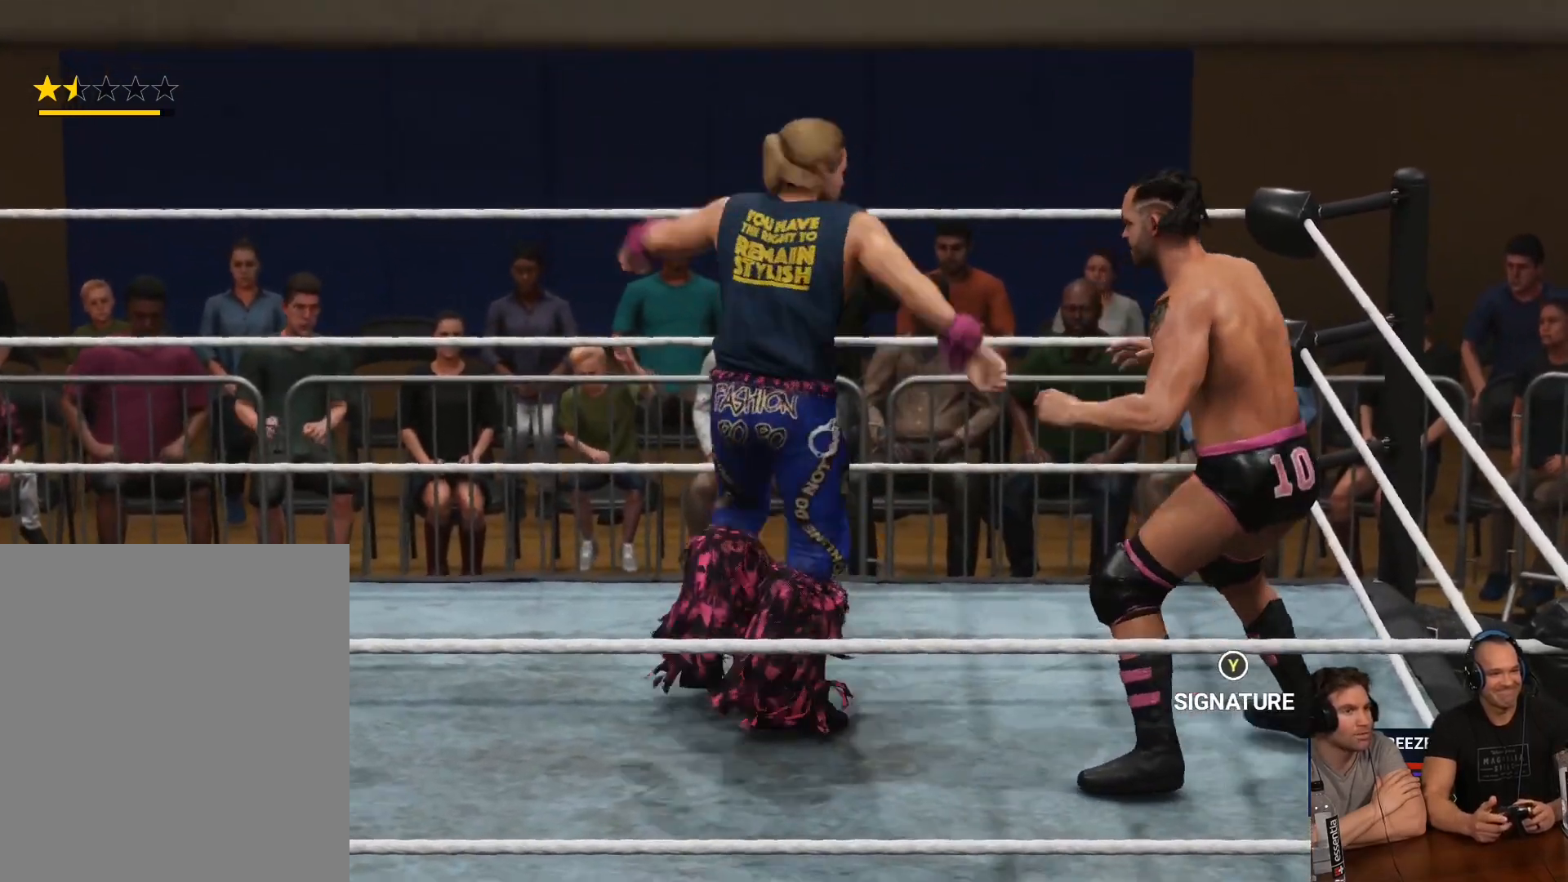
{"buttons": ["Y", "R2", "L3"], "left_stick": "down-right", "right_stick": "center", "events": [[33, "R2", "up"], [100, "R2", "down"], [233, "R2", "up"], [300, "R2", "down"], [333, "R2", "up"], [400, "Y", "down"], [500, "R2", "down"]]}
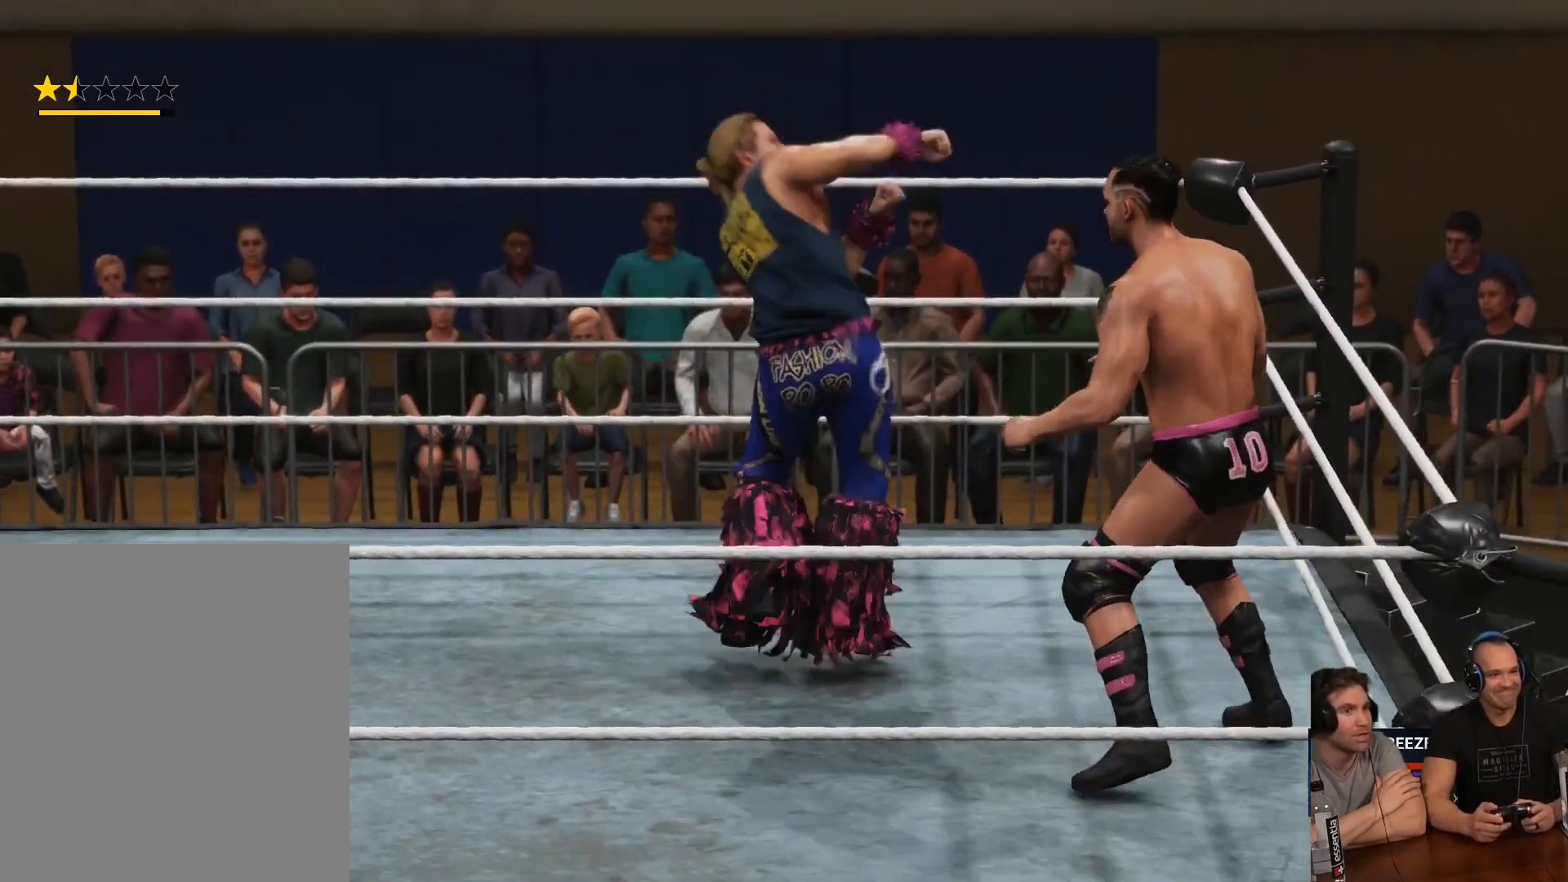
{"buttons": ["R2", "L3"], "left_stick": "down-right", "right_stick": "center", "events": [[167, "Y", "up"]]}
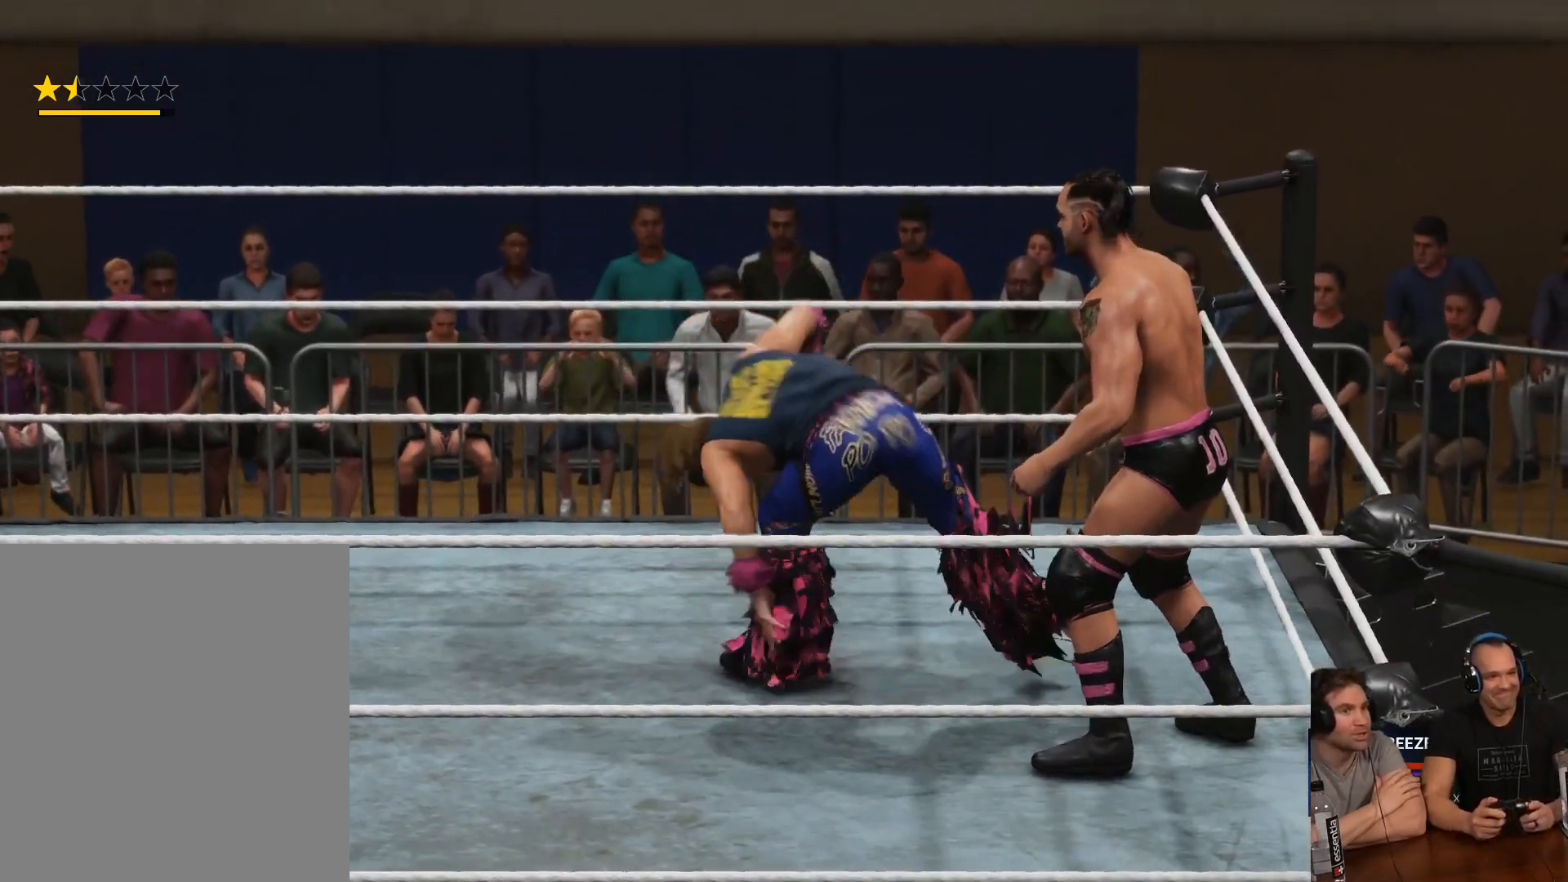
{"buttons": ["Y", "L3"], "left_stick": "left", "right_stick": "center", "events": [[67, "R2", "up"], [100, "left_stick", "left"], [133, "Y", "down"], [233, "Y", "up"], [267, "Y", "down"], [333, "Y", "up"], [367, "Y", "down"], [467, "Y", "up"], [500, "Y", "down"]]}
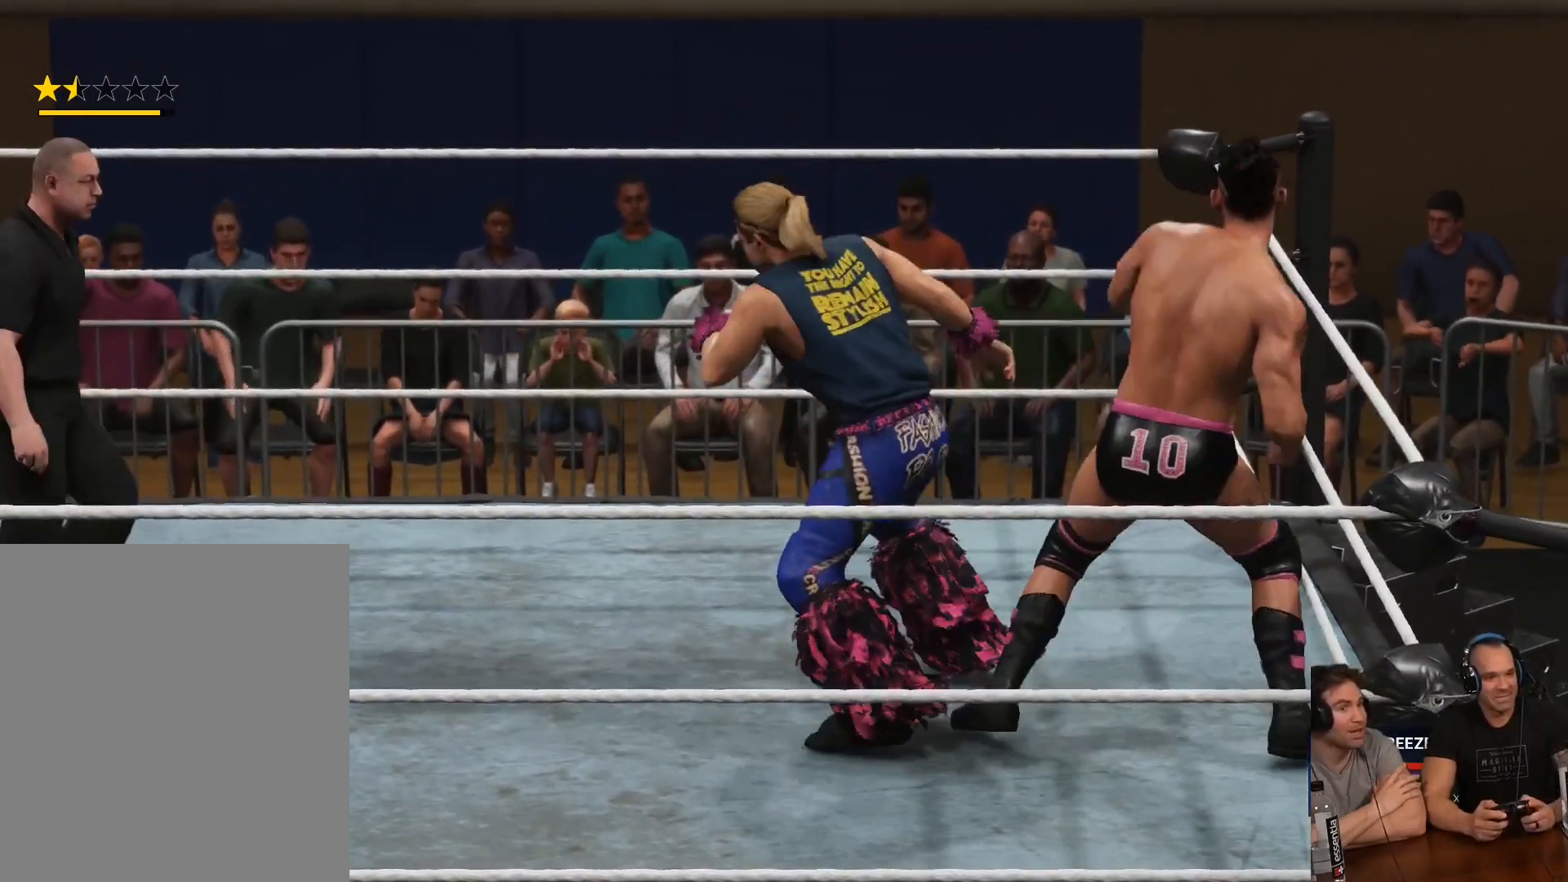
{"buttons": ["L3"], "left_stick": "left", "right_stick": "center", "events": [[100, "Y", "up"], [167, "Y", "down"], [200, "L3", "up"], [267, "Y", "up"], [300, "L3", "down"], [333, "Y", "down"], [400, "Y", "up"]]}
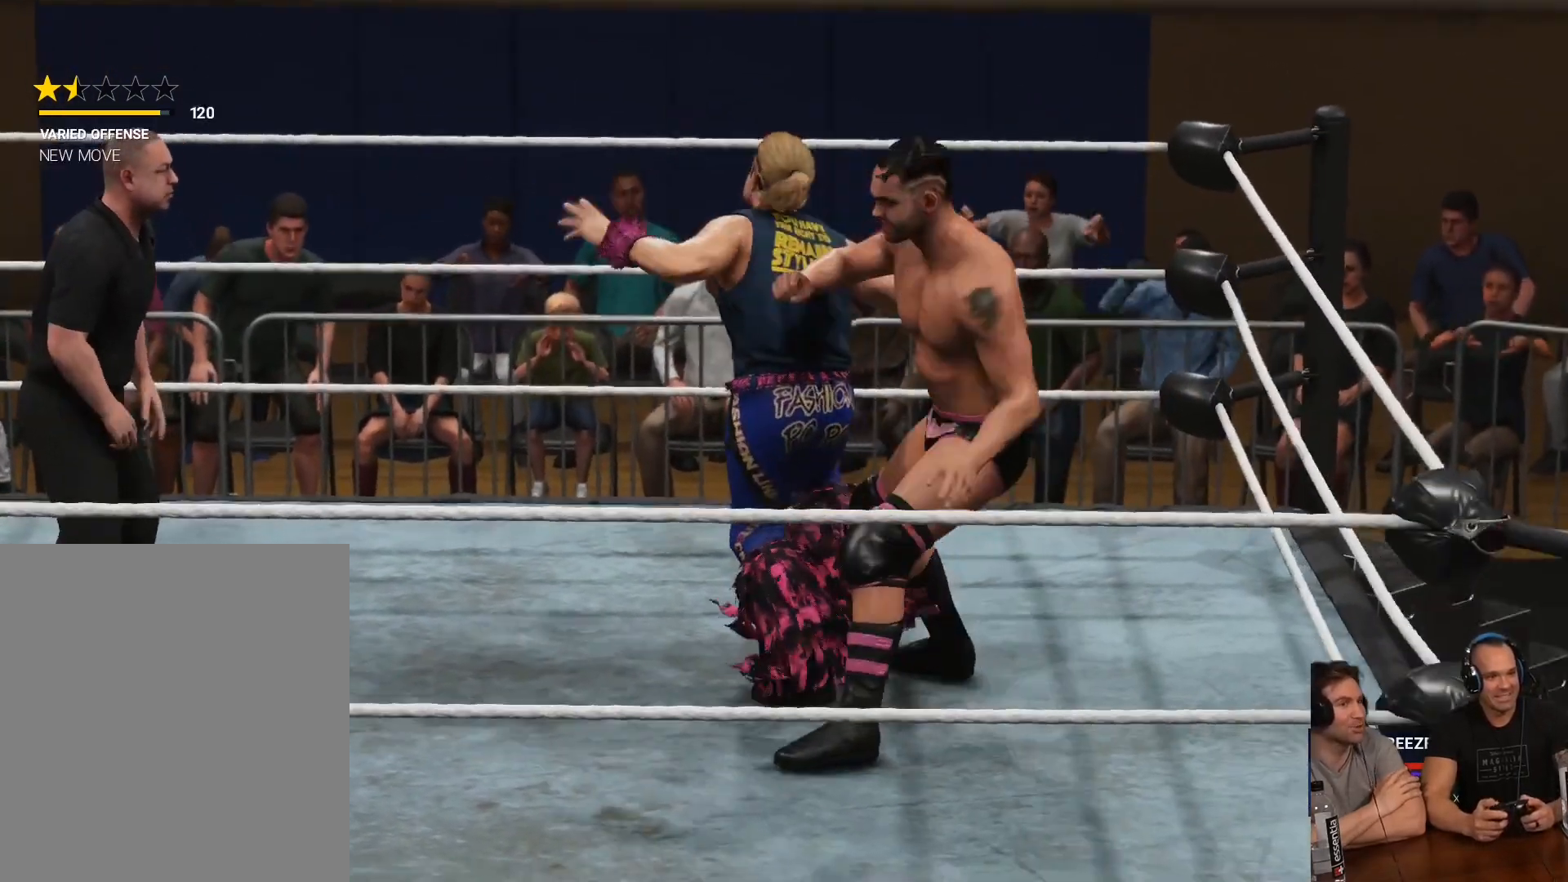
{"buttons": ["L3"], "left_stick": "up-left", "right_stick": "center", "events": [[400, "left_stick", "up-left"]]}
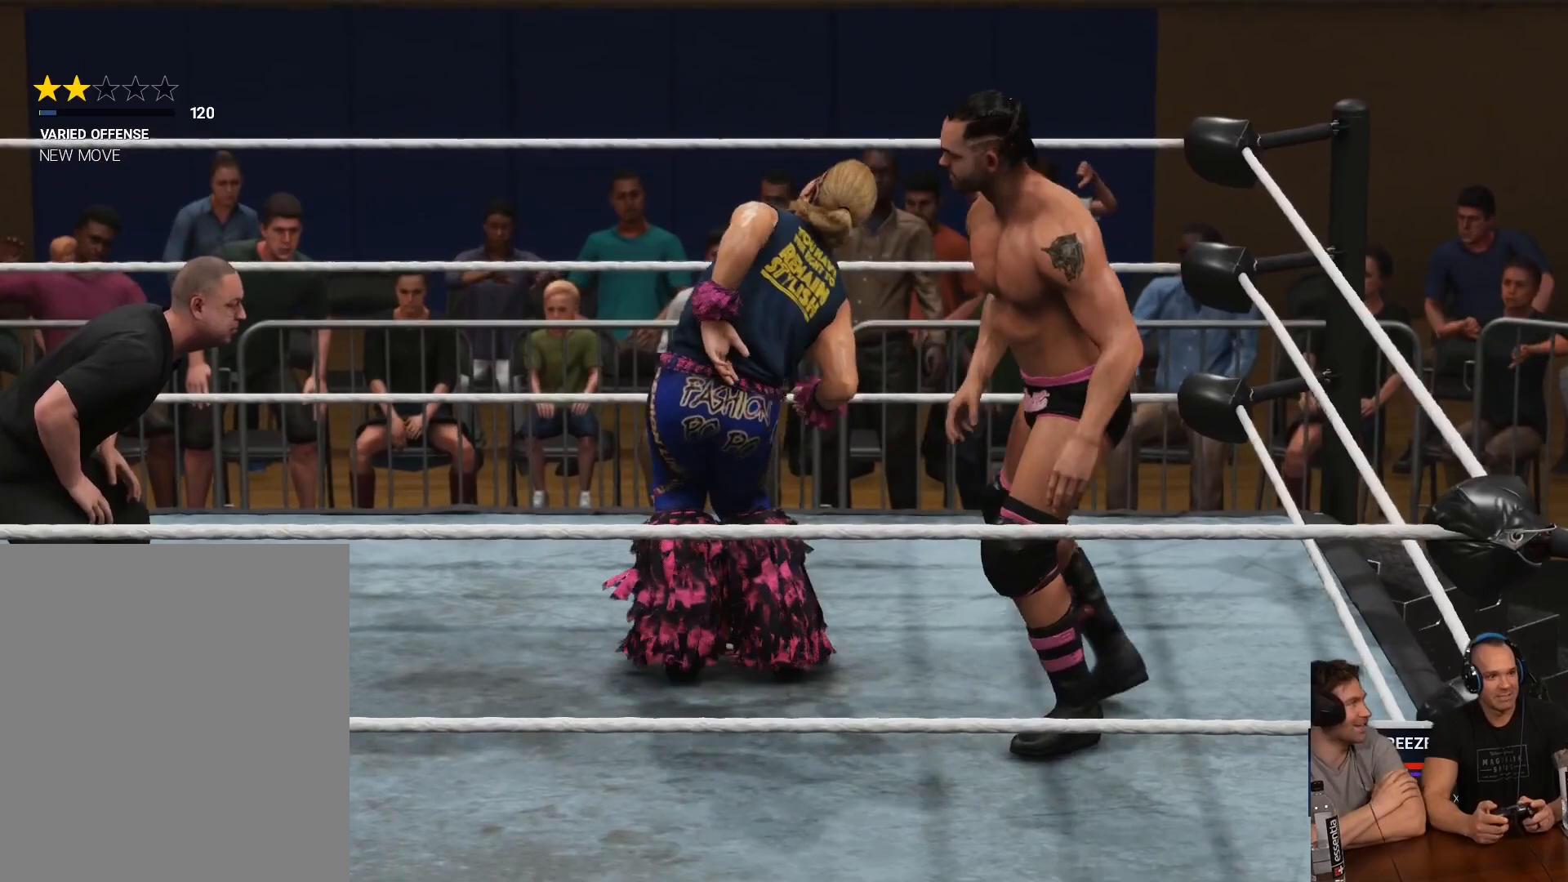
{"buttons": ["Y", "L3"], "left_stick": "up-left", "right_stick": "center", "events": [[133, "left_stick", "up"], [333, "Y", "down"], [383, "left_stick", "up-left"], [400, "Y", "up"], [433, "Y", "down"]]}
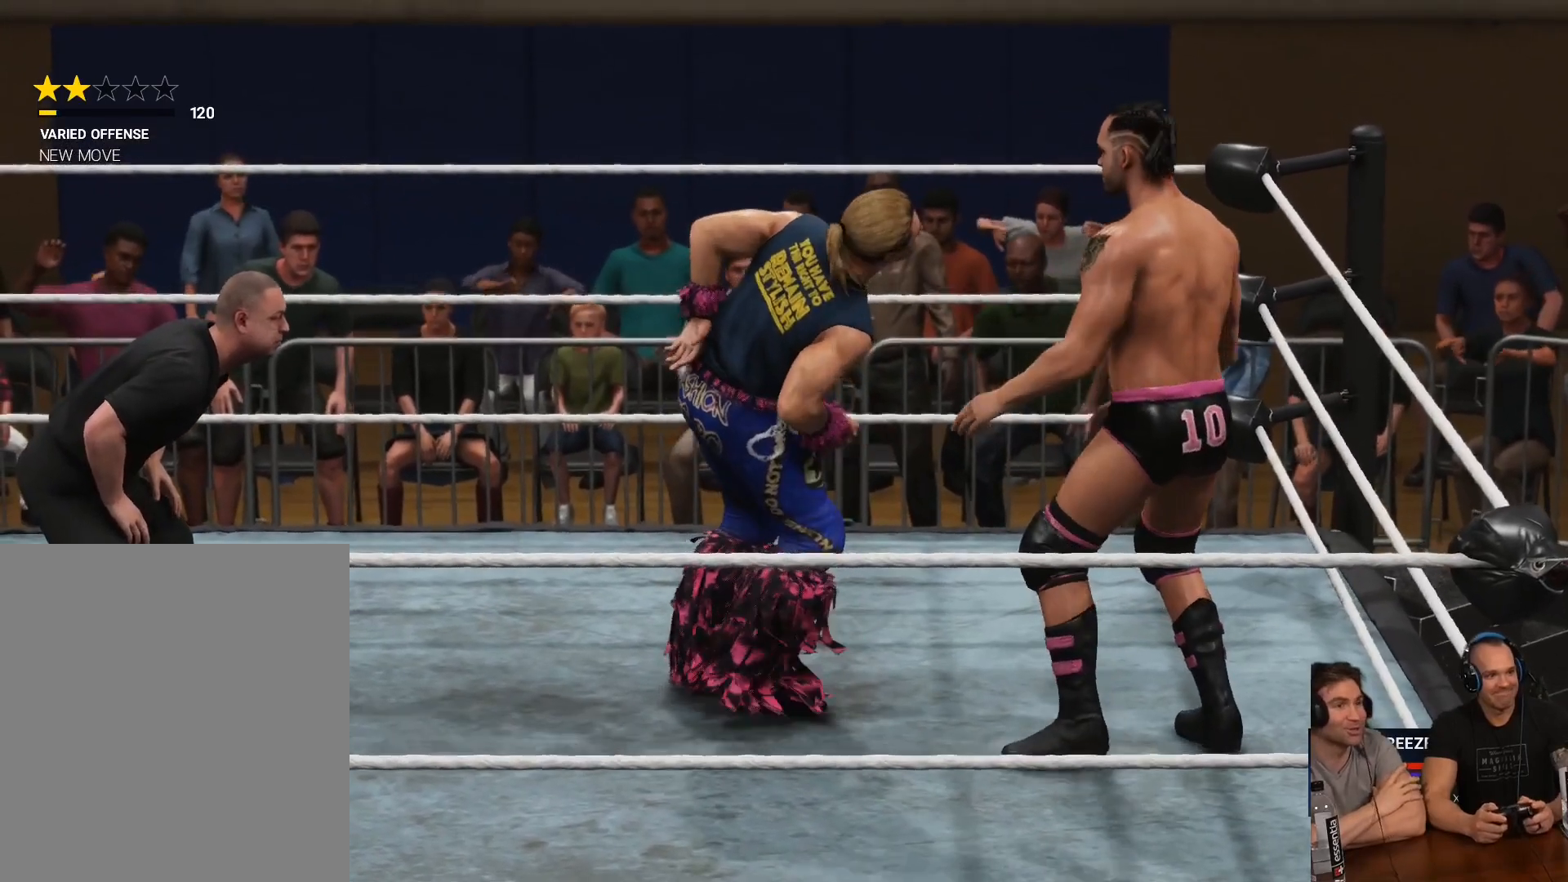
{"buttons": ["Y"], "left_stick": "center", "right_stick": "center", "events": [[33, "Y", "up"], [100, "Y", "down"], [167, "Y", "up"], [233, "Y", "down"], [267, "L3", "up"], [300, "Y", "up"], [300, "left_stick", "down-right"], [333, "Y", "down"], [367, "left_stick", "center"], [400, "Y", "up"], [467, "Y", "down"]]}
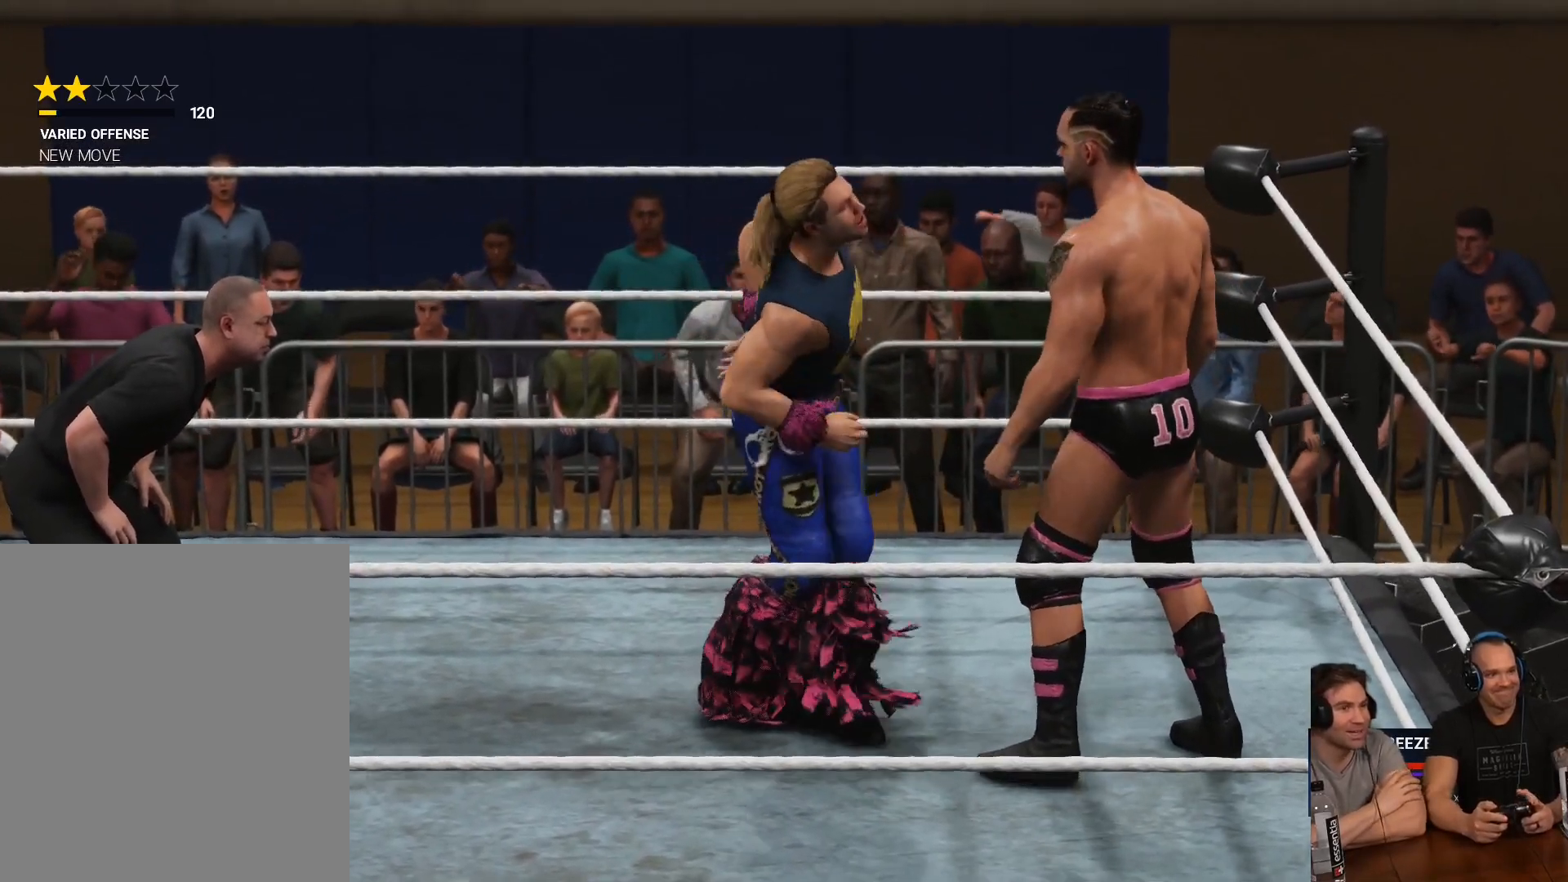
{"buttons": ["Y"], "left_stick": "center", "right_stick": "center", "events": [[33, "Y", "up"], [100, "Y", "down"], [200, "Y", "up"], [233, "Y", "down"], [400, "Y", "up"], [467, "Y", "down"]]}
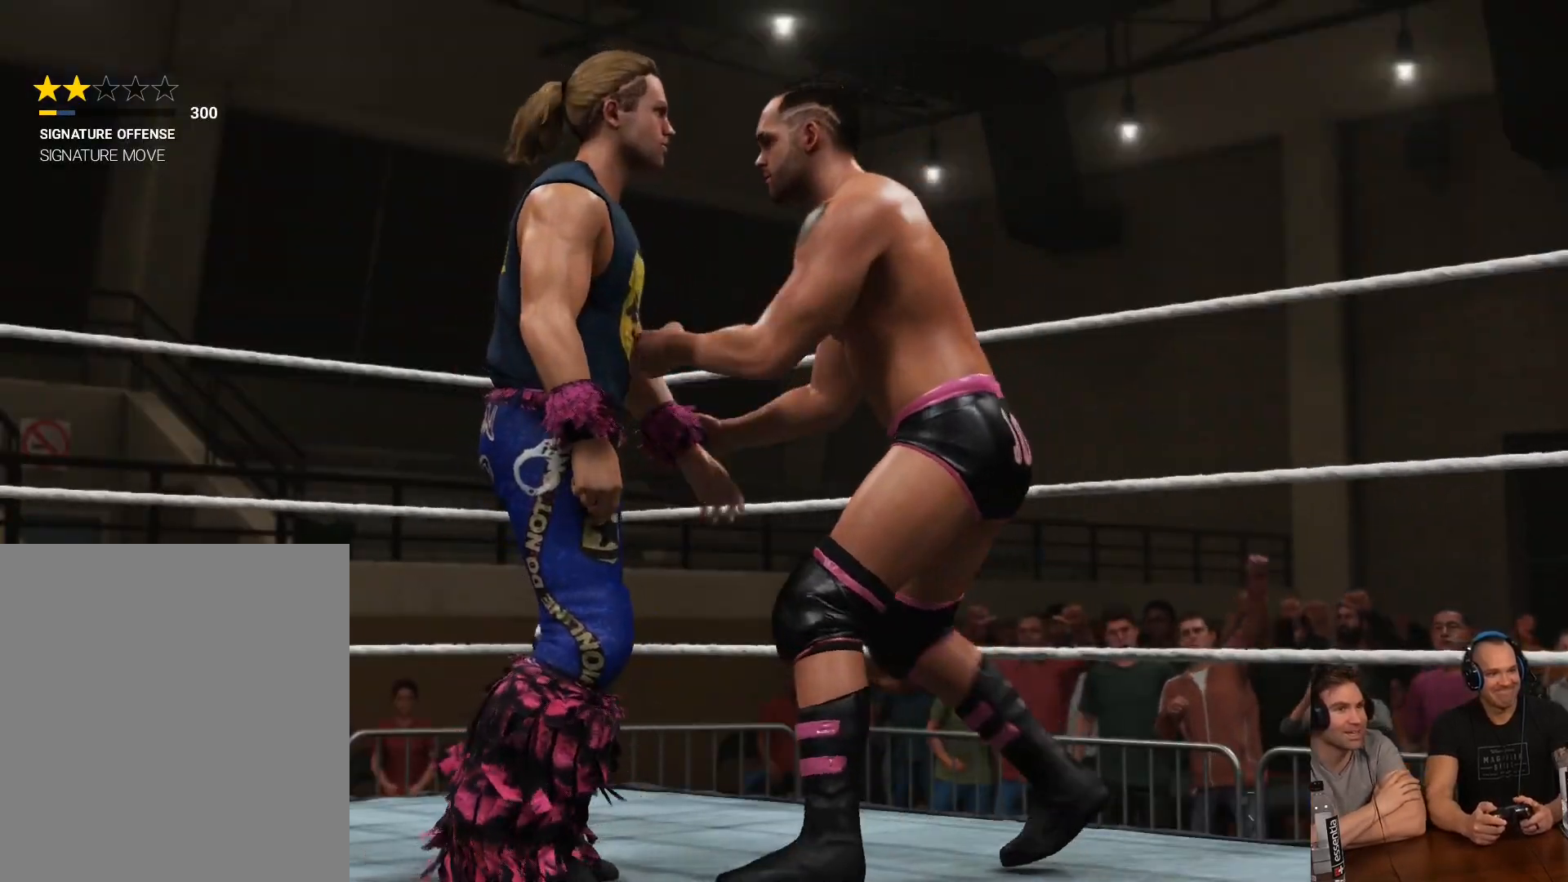
{"buttons": [], "left_stick": "center", "right_stick": "center", "events": [[133, "Y", "up"]]}
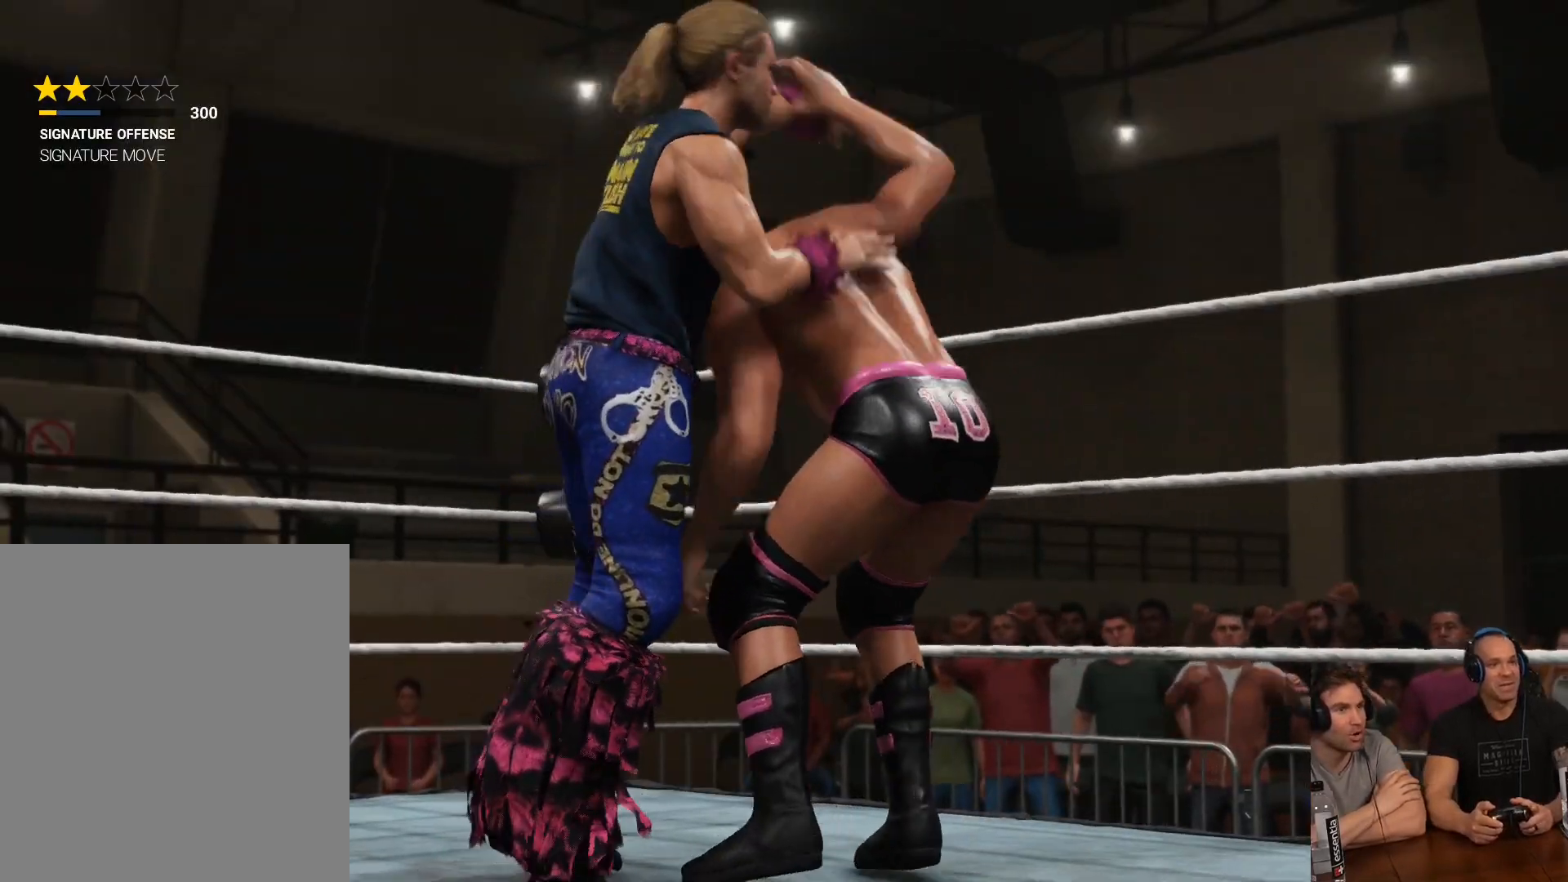
{"buttons": [], "left_stick": "center", "right_stick": "center", "events": []}
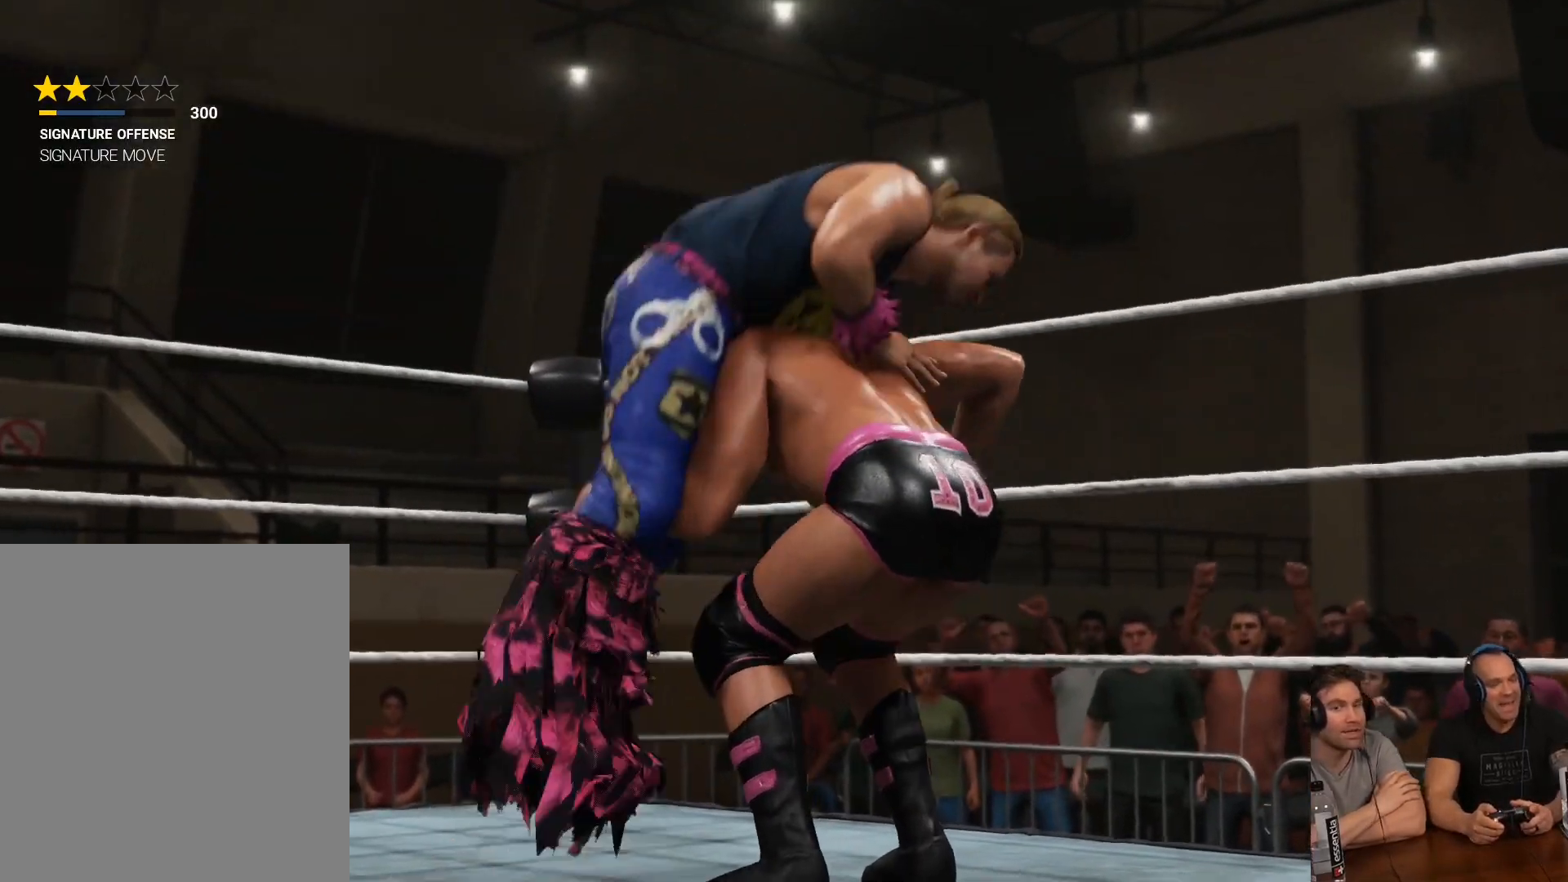
{"buttons": [], "left_stick": "center", "right_stick": "center", "events": []}
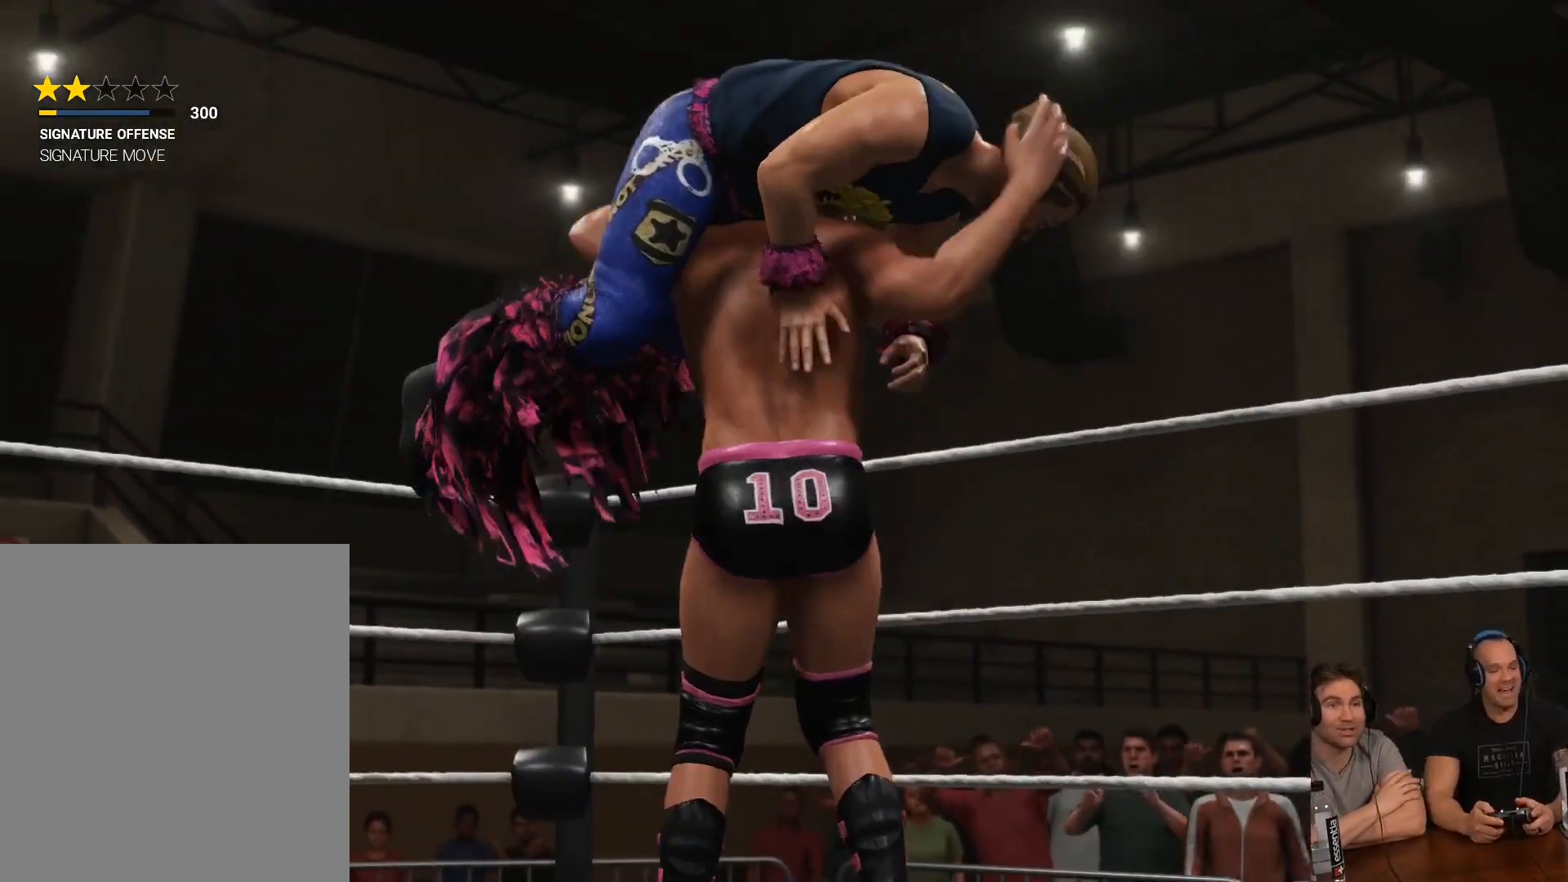
{"buttons": [], "left_stick": "center", "right_stick": "center", "events": []}
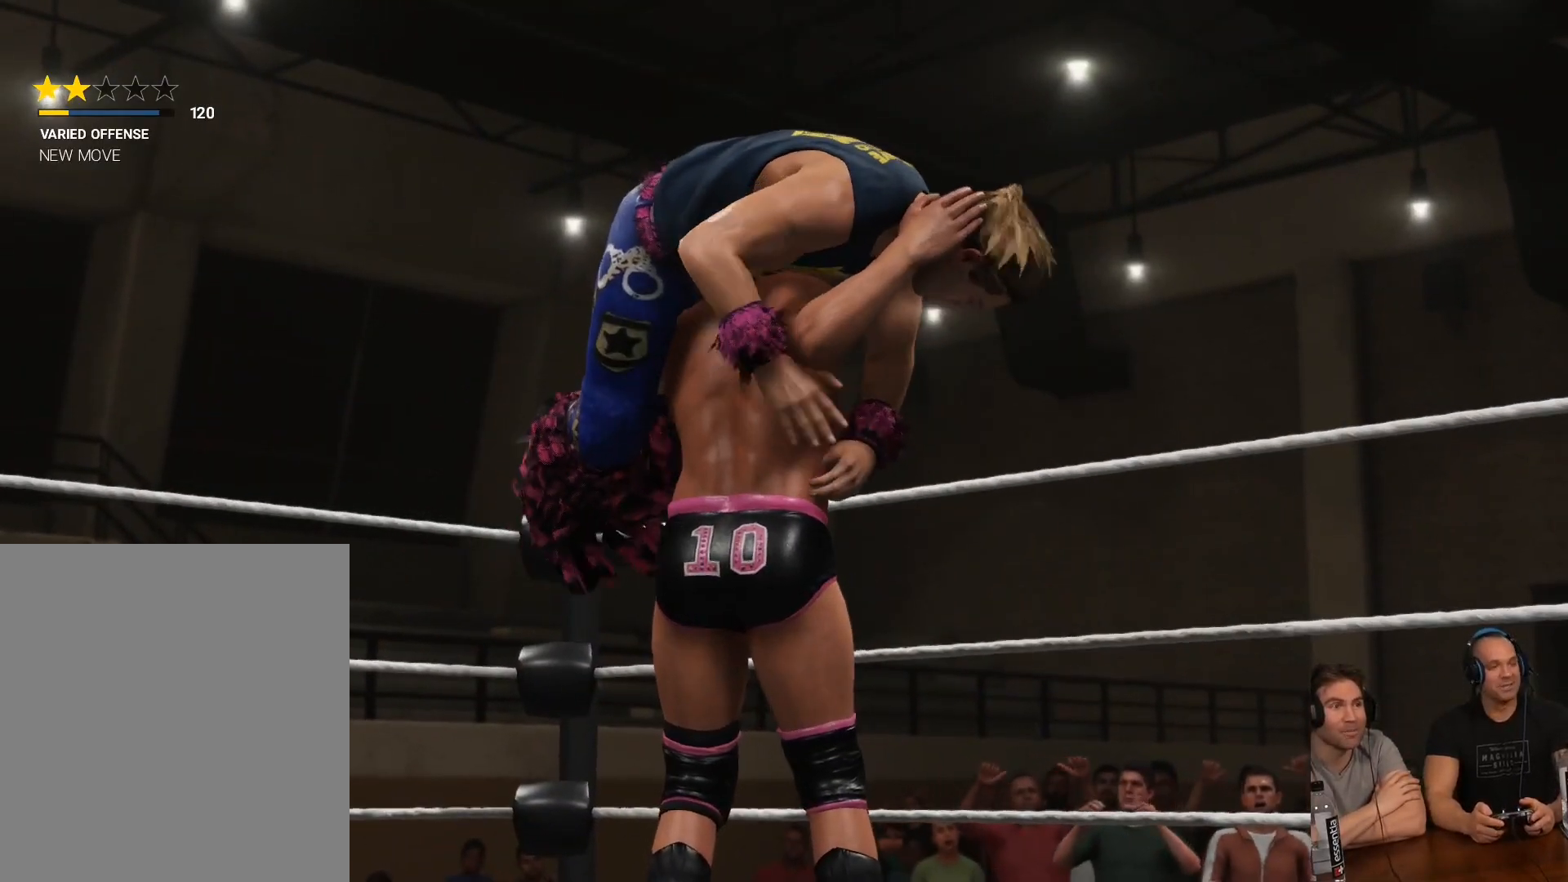
{"buttons": [], "left_stick": "center", "right_stick": "center", "events": []}